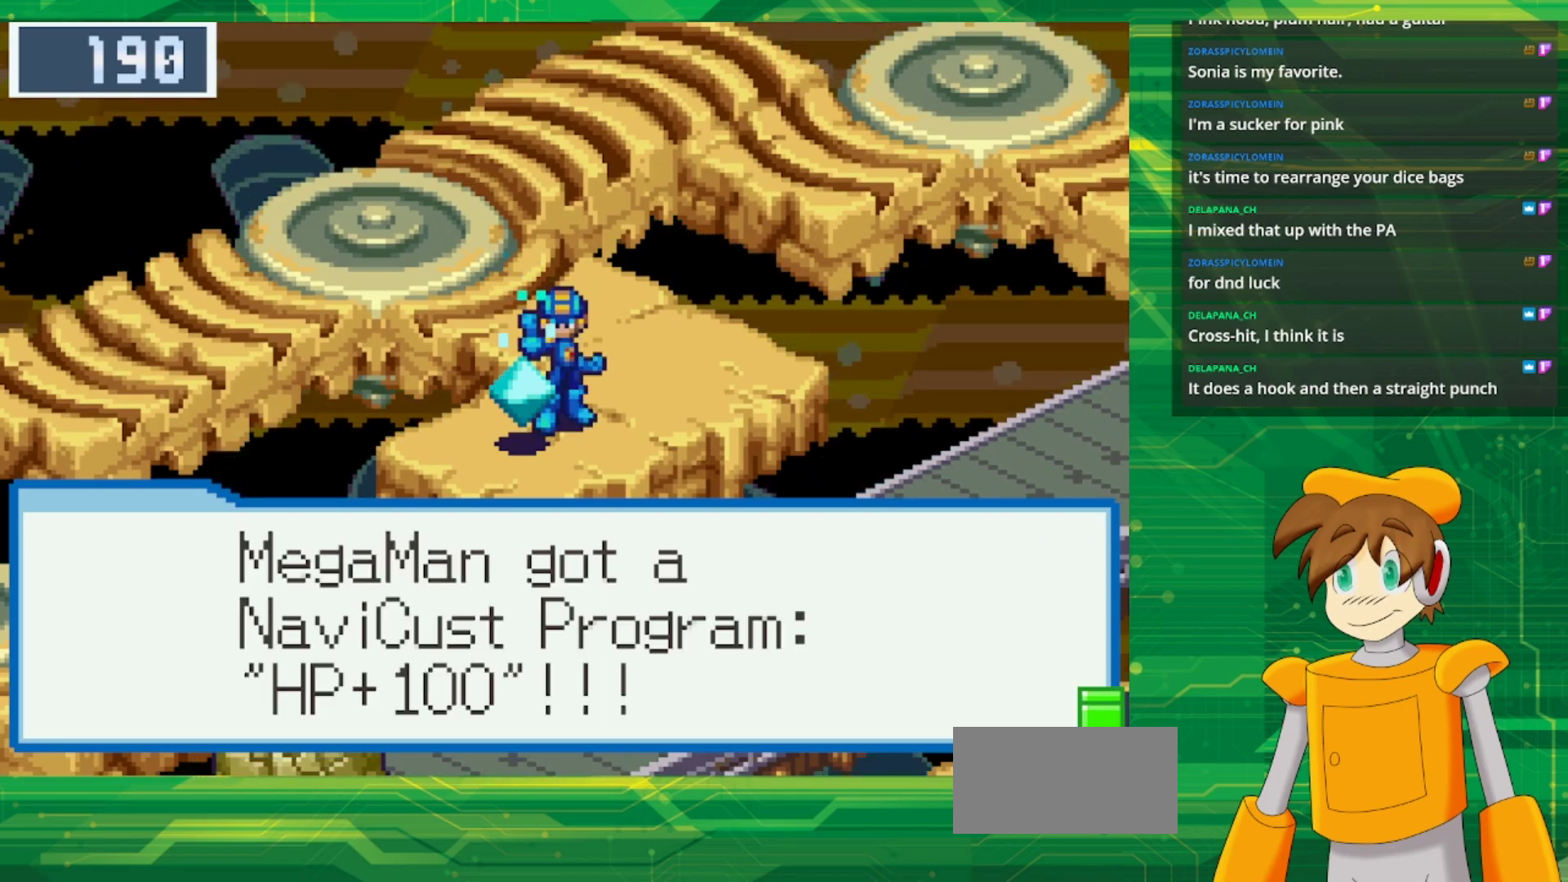
Gameplay with a controller (Nintendo layout); each line is a JSON object with the inputs held at the frame after it. "events" lists button and stick changes between this image and that frame as [ms after this image, input, new state], when the widget could be followed in between. Not read: L1 L3 R3.
{"buttons": [], "events": [[117, "A", "up"]]}
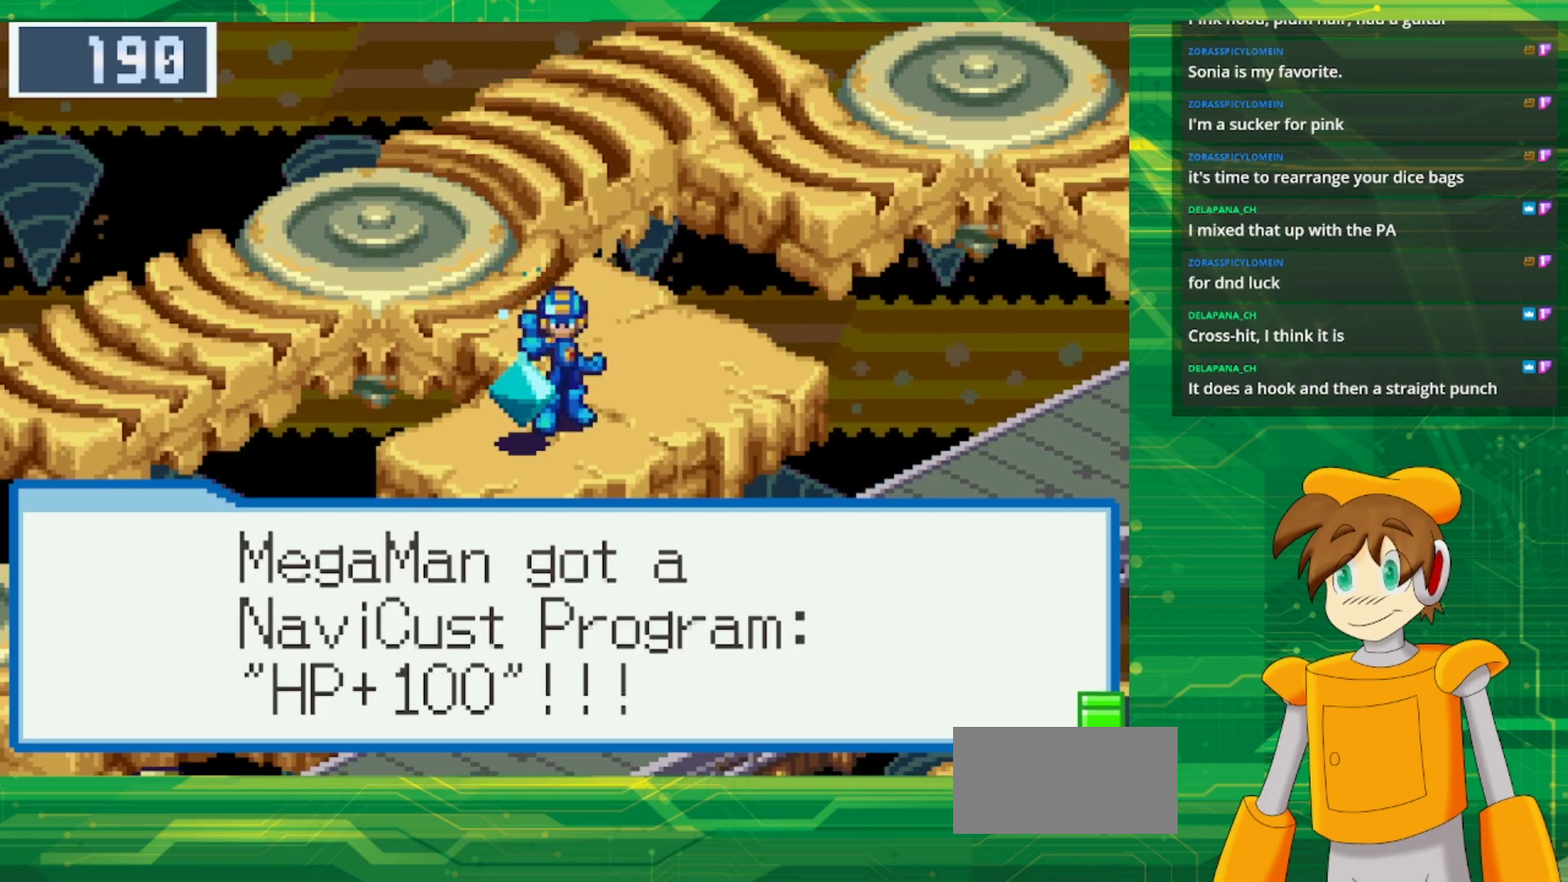
{"buttons": [], "events": []}
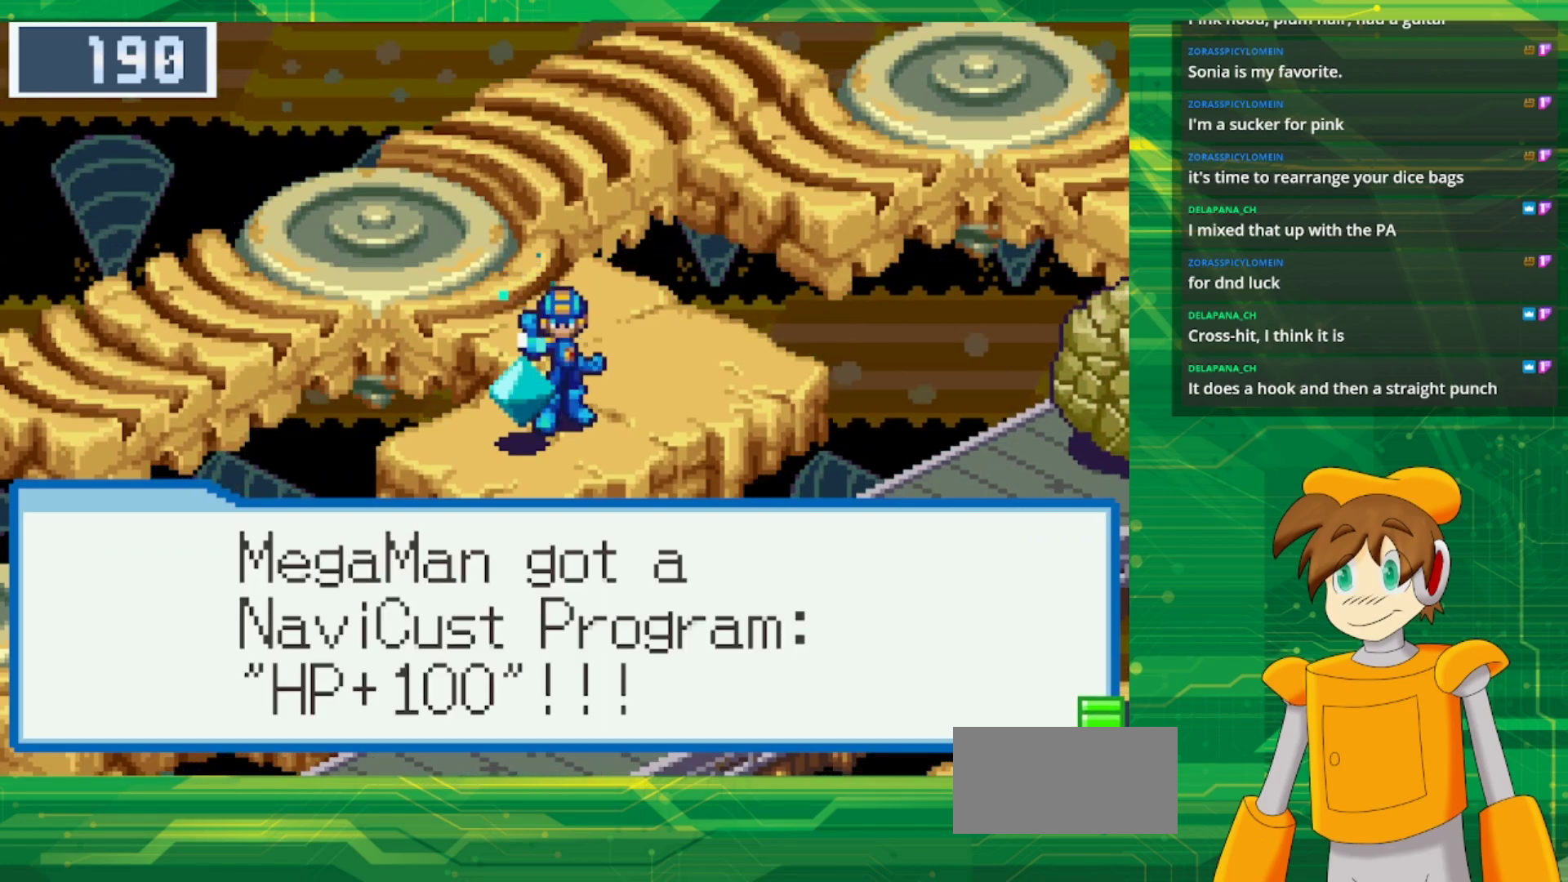
{"buttons": [], "events": [[200, "A", "down"], [300, "A", "up"]]}
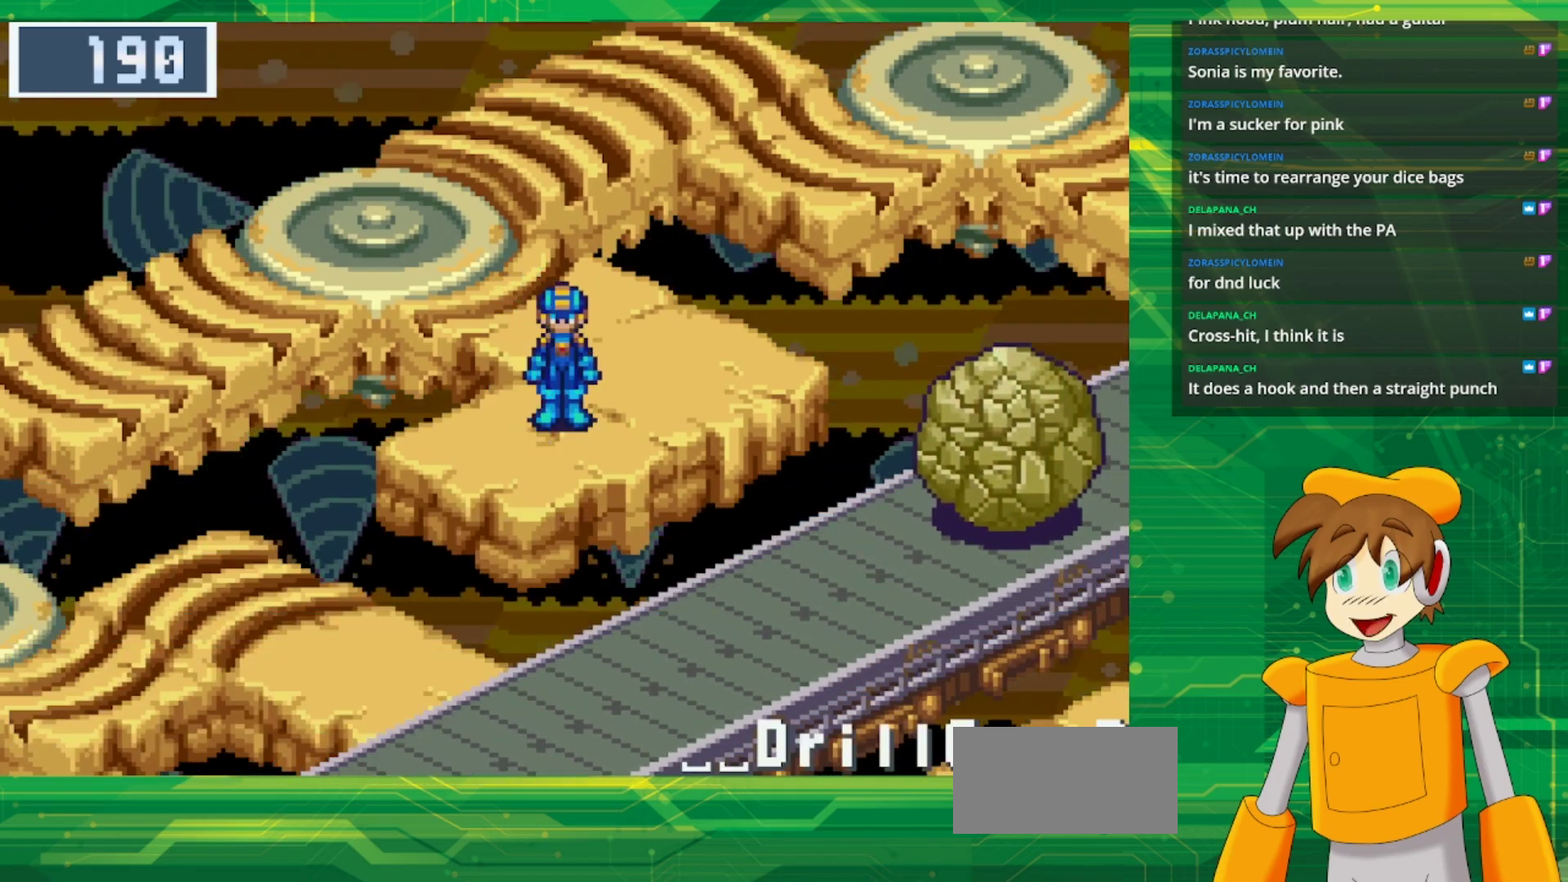
{"buttons": [], "events": [[133, "START", "down"], [283, "START", "up"]]}
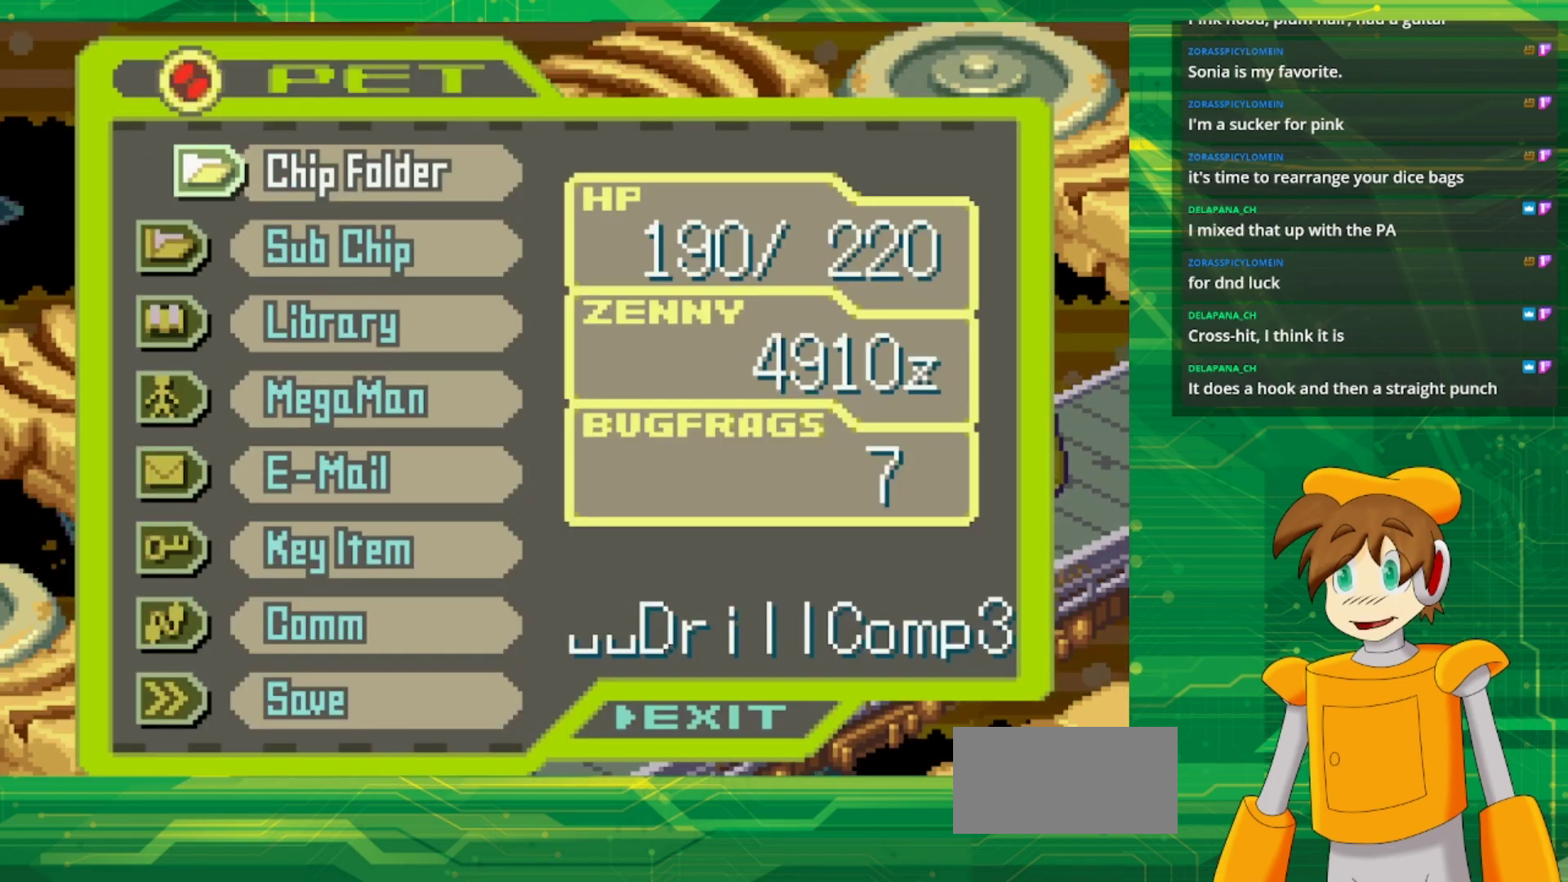
{"buttons": ["DPAD_DOWN"], "events": [[317, "DPAD_DOWN", "down"], [383, "DPAD_DOWN", "up"], [483, "DPAD_DOWN", "down"]]}
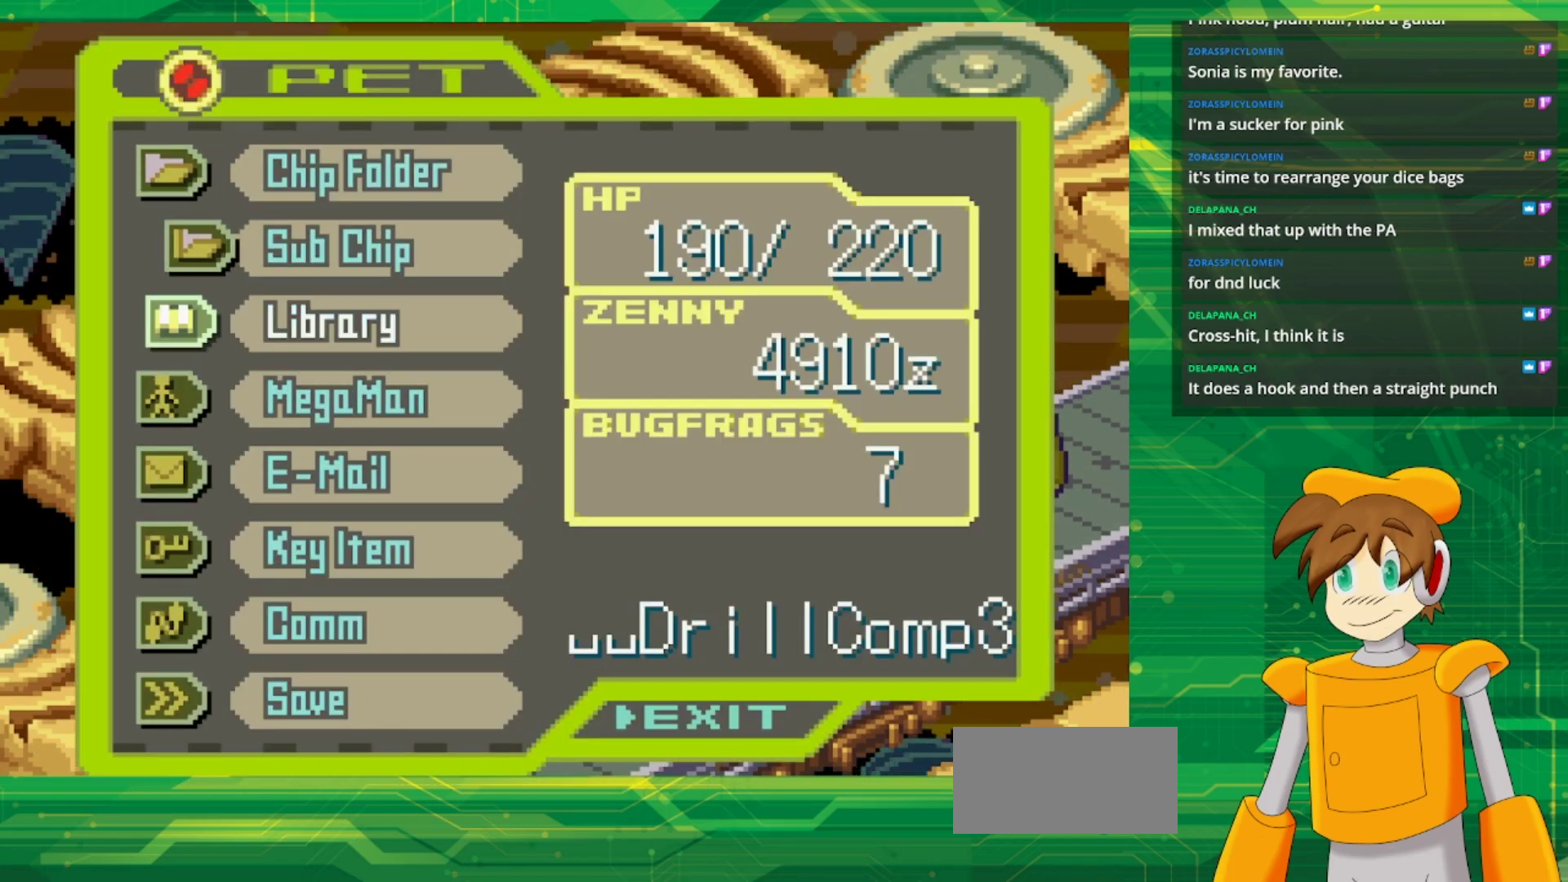
{"buttons": [], "events": [[67, "DPAD_DOWN", "up"], [133, "DPAD_DOWN", "down"], [267, "DPAD_DOWN", "up"], [333, "A", "down"], [450, "A", "up"]]}
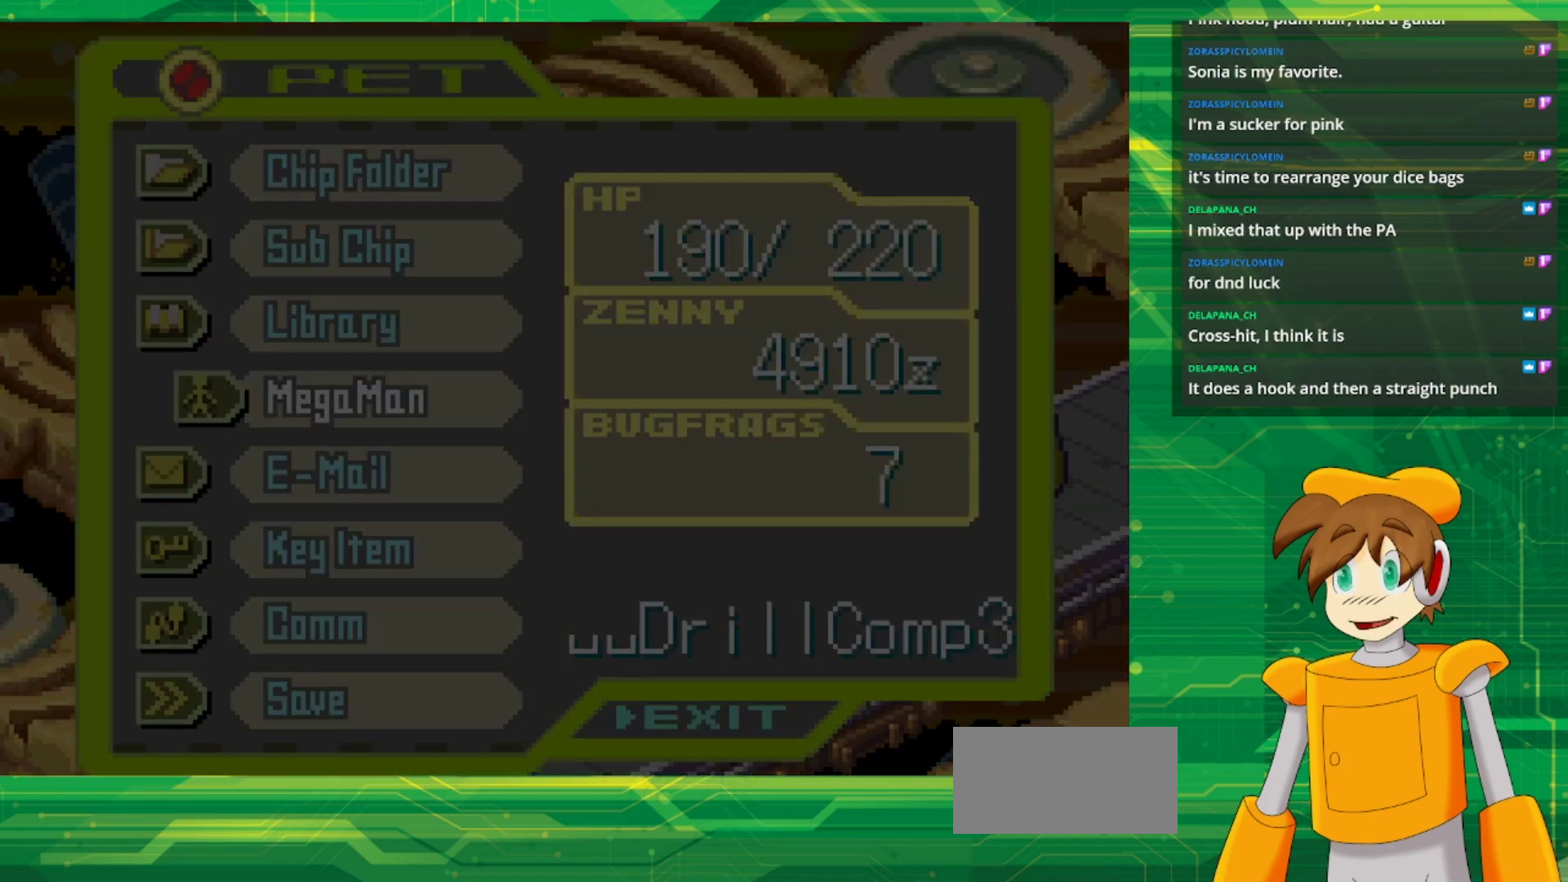
{"buttons": [], "events": []}
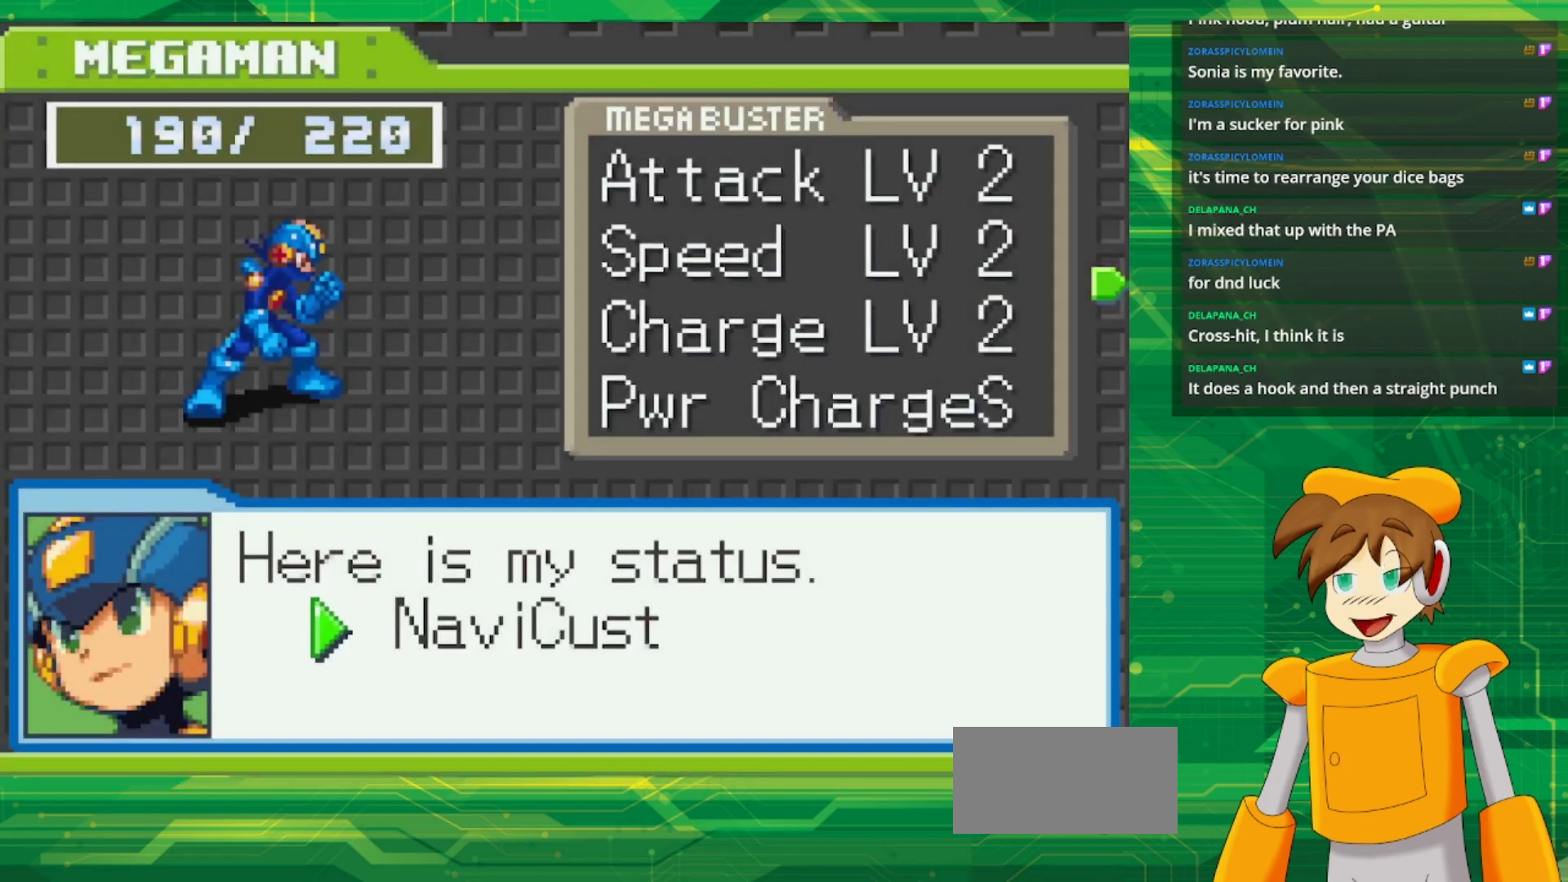
{"buttons": [], "events": [[350, "A", "down"], [450, "A", "up"]]}
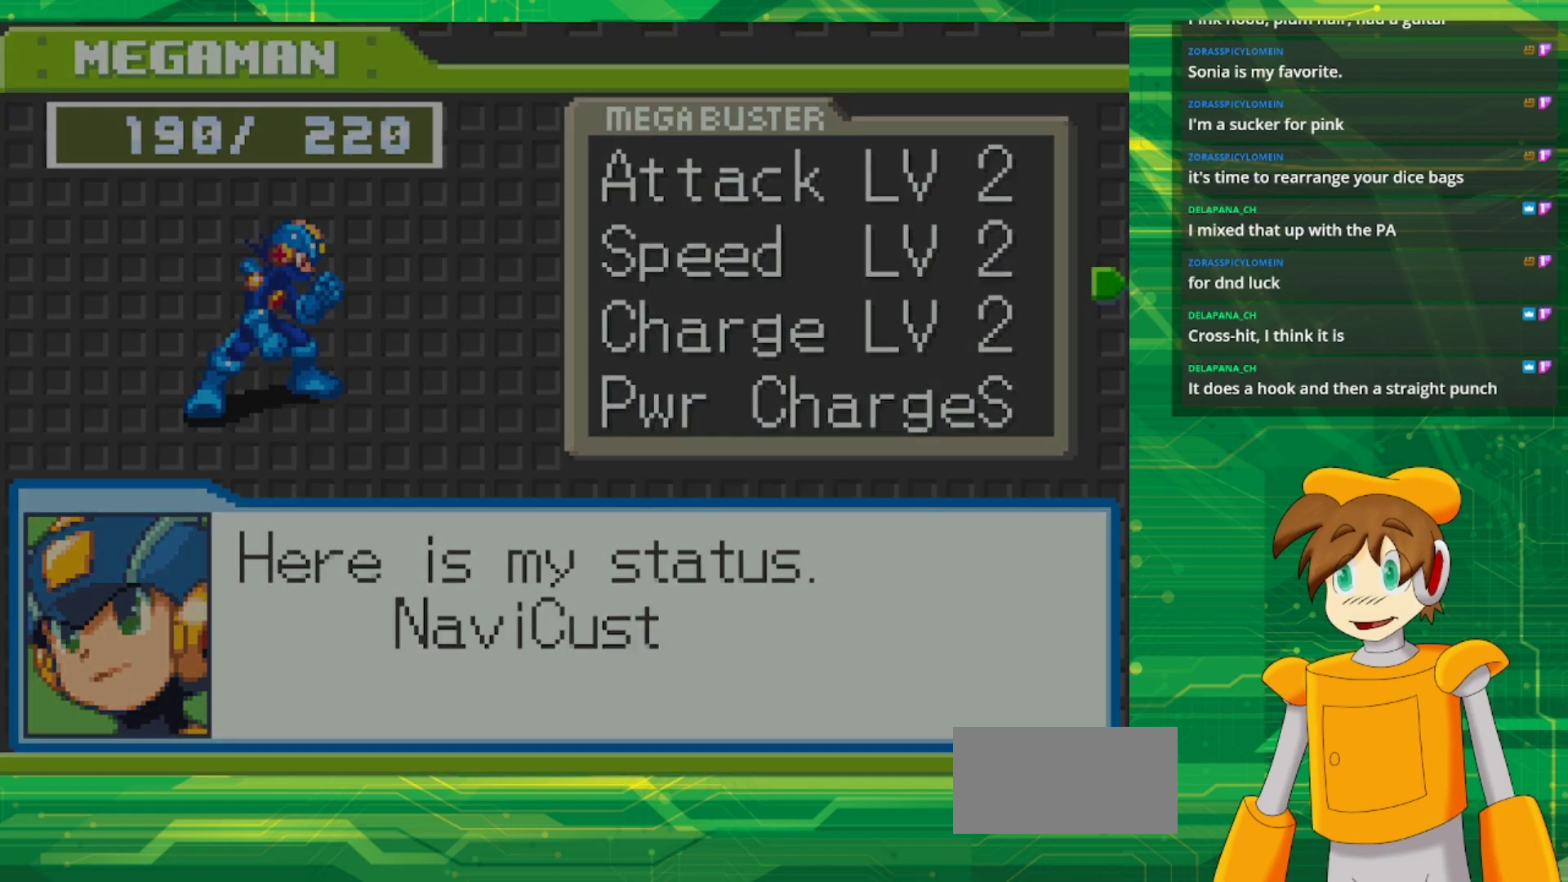
{"buttons": [], "events": []}
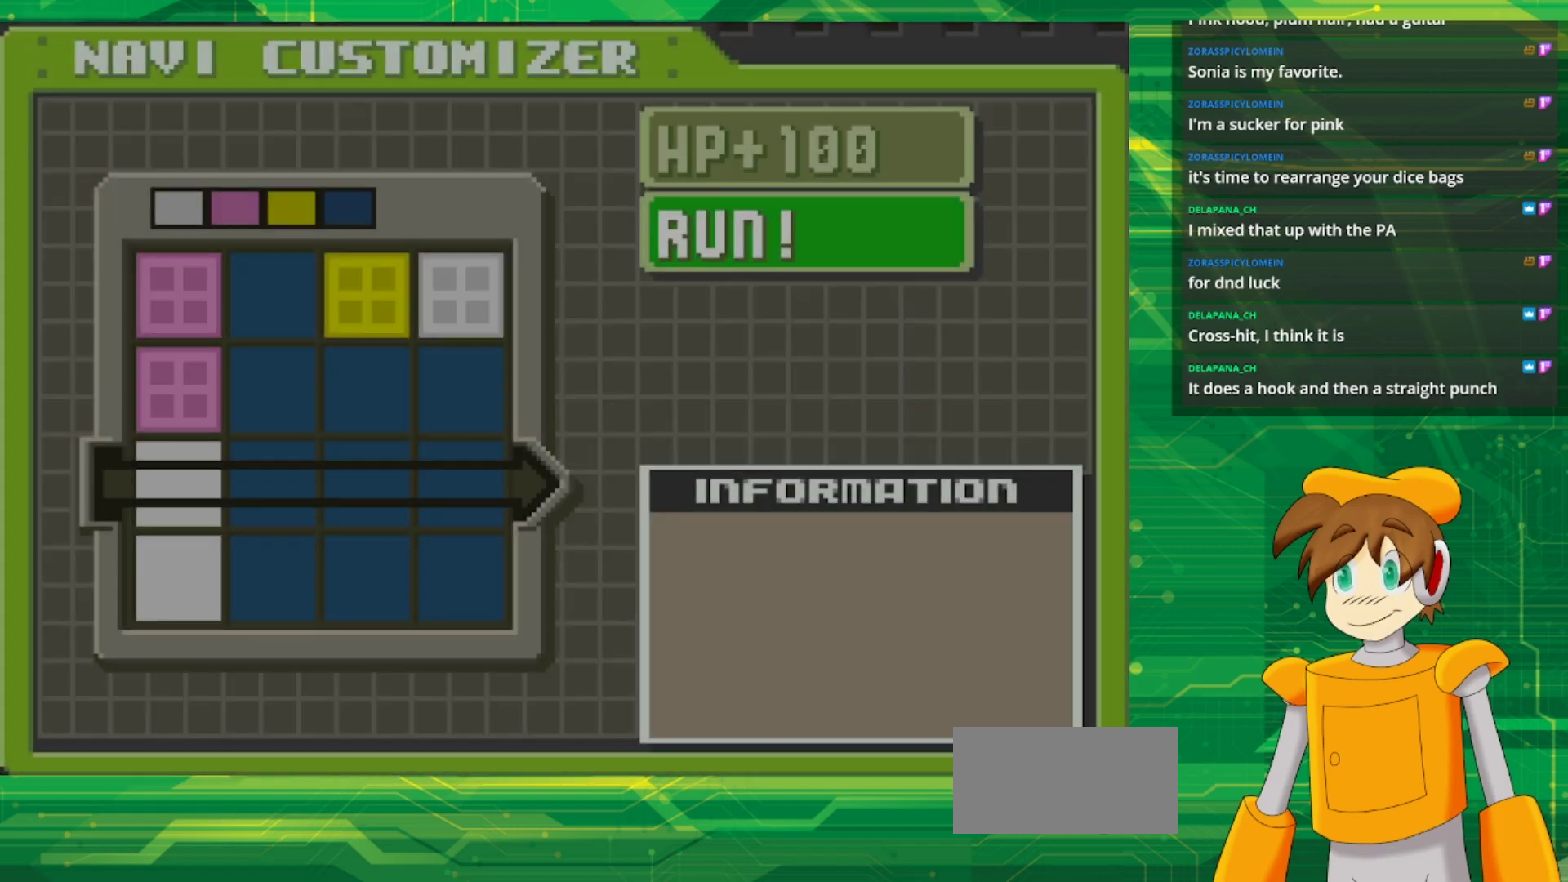
{"buttons": [], "events": []}
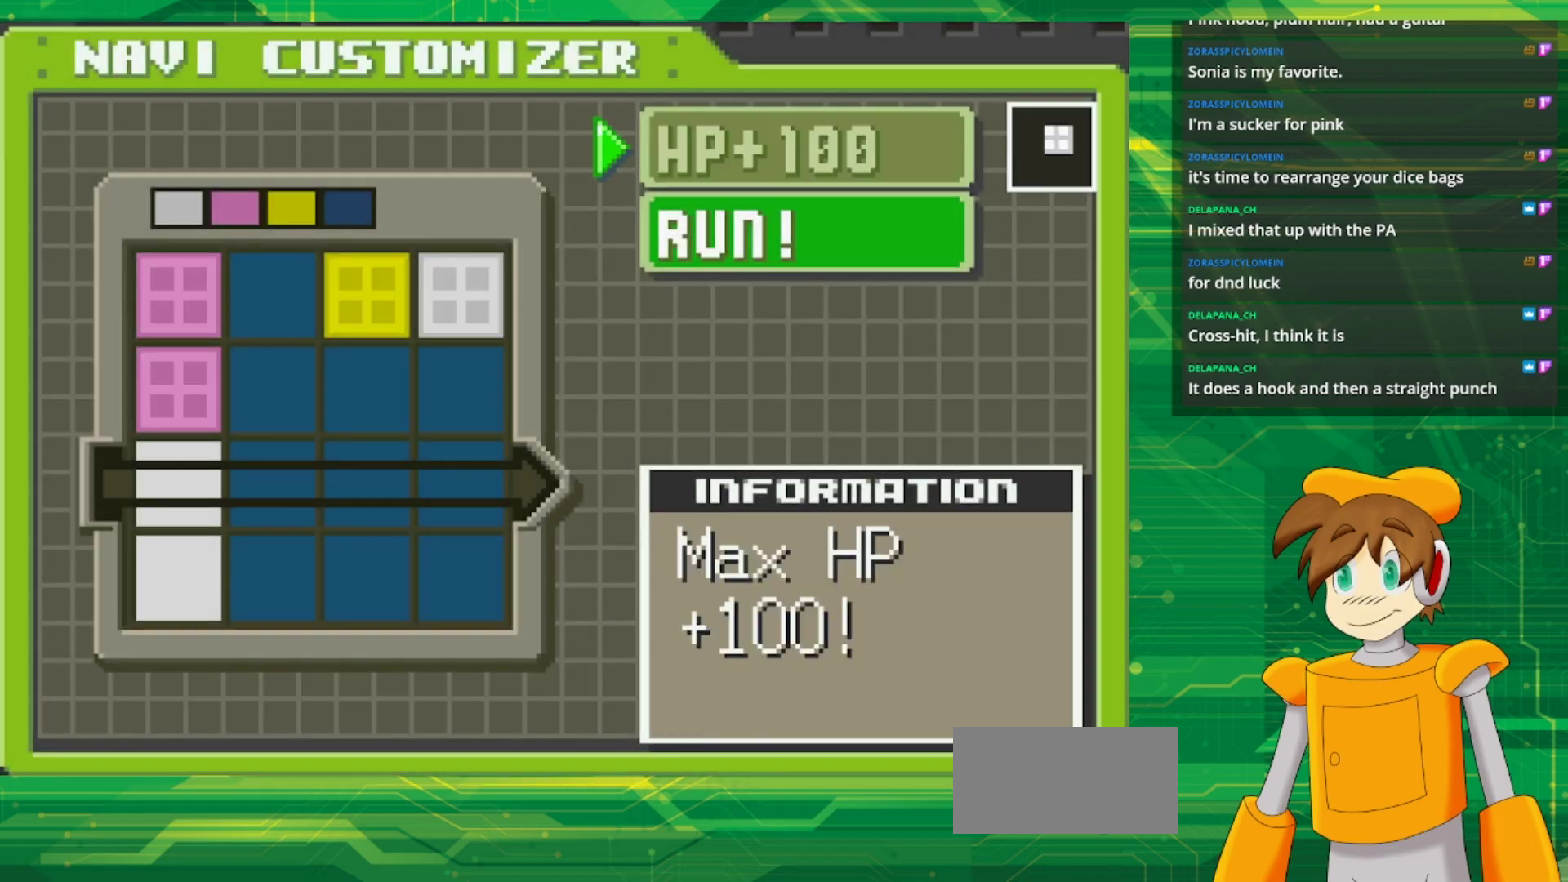
{"buttons": [], "events": [[167, "A", "down"], [300, "A", "up"]]}
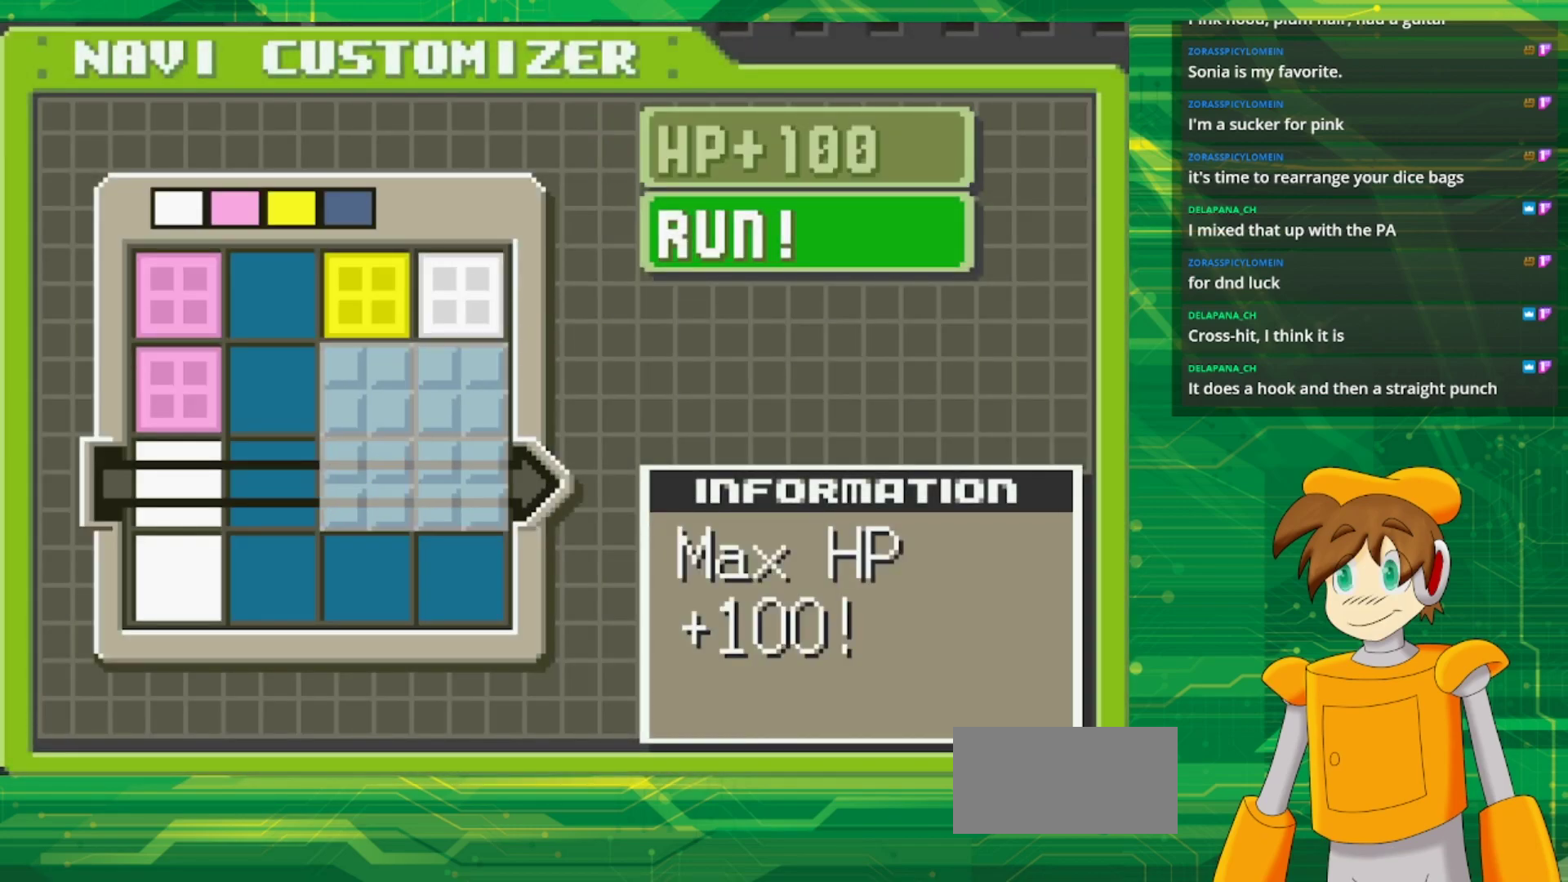
{"buttons": ["B"], "events": [[500, "B", "down"]]}
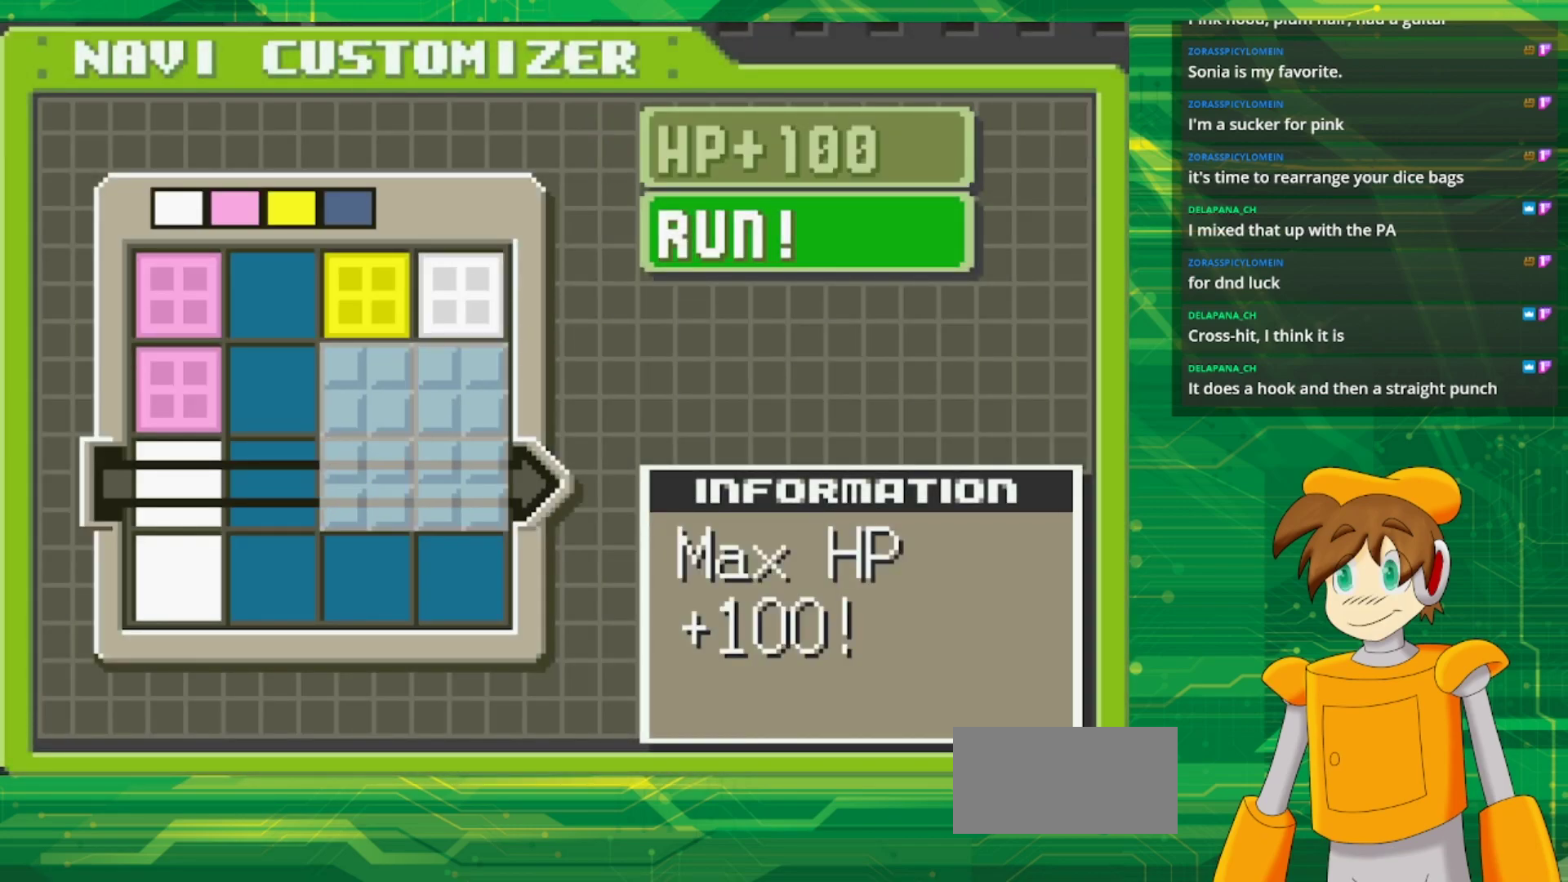
{"buttons": [], "events": [[150, "B", "up"]]}
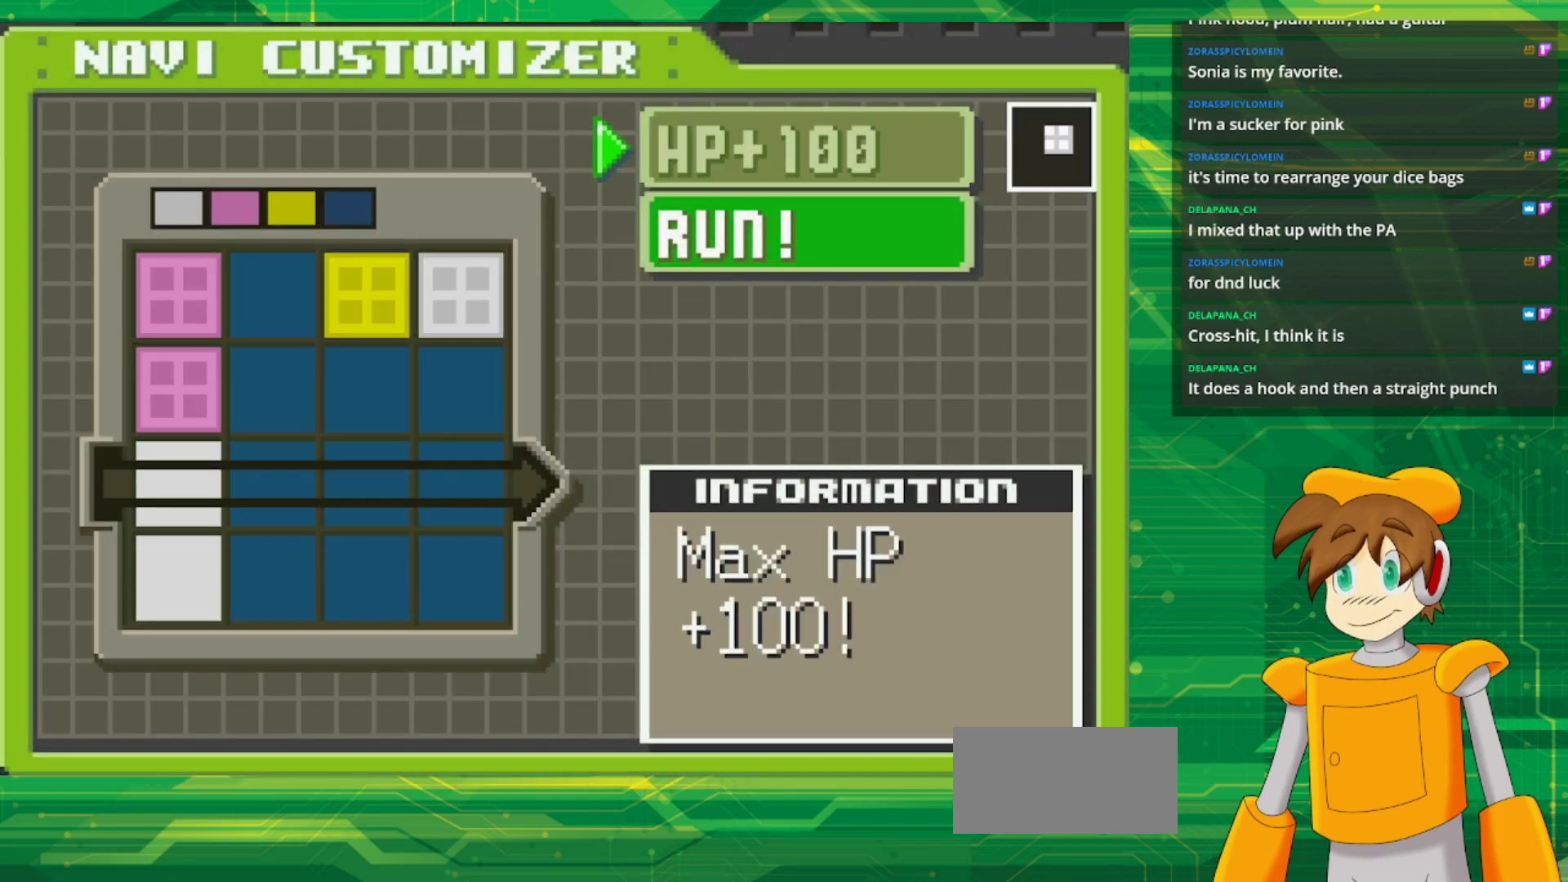
{"buttons": [], "events": [[50, "DPAD_LEFT", "down"], [167, "DPAD_LEFT", "up"]]}
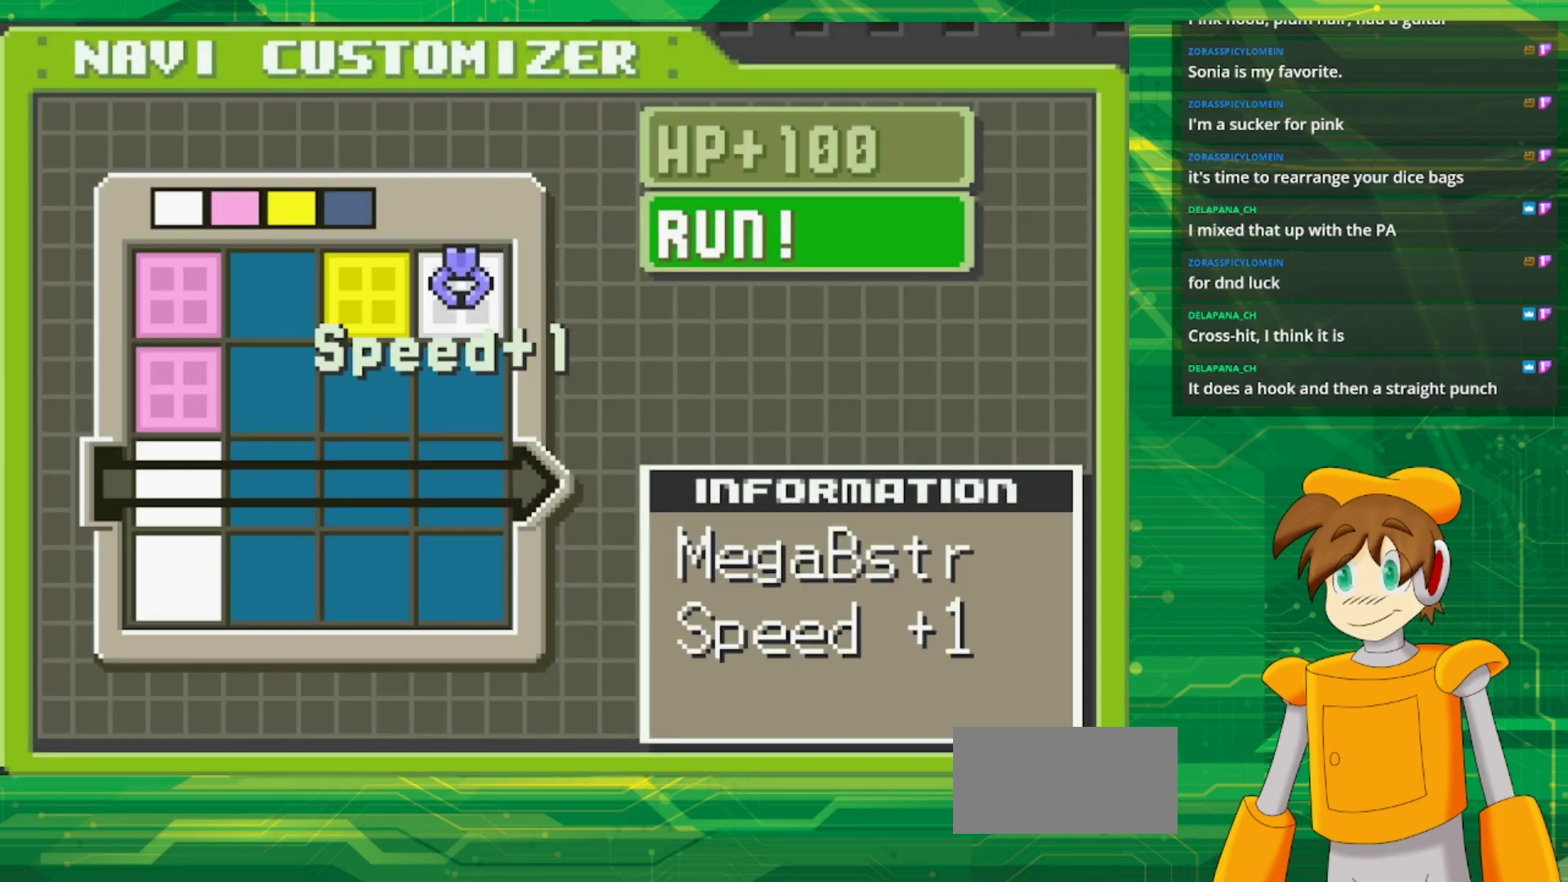
{"buttons": ["A"], "events": [[33, "A", "down"], [200, "A", "up"], [383, "A", "down"]]}
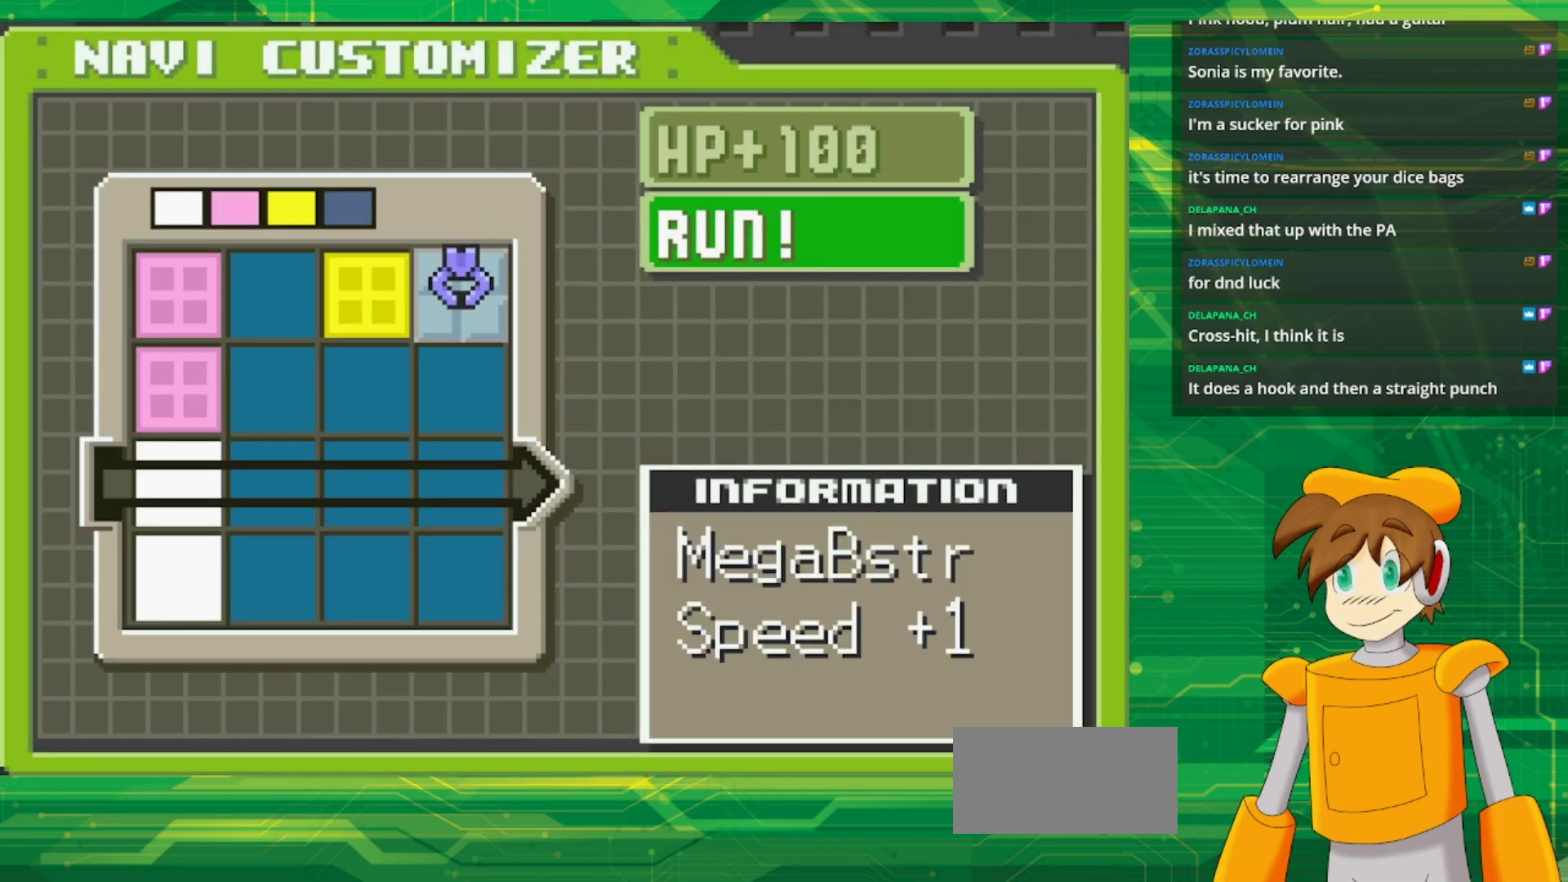
{"buttons": ["A"], "events": [[17, "A", "up"], [83, "DPAD_LEFT", "down"], [200, "DPAD_LEFT", "up"], [267, "DPAD_LEFT", "down"], [417, "DPAD_LEFT", "up"], [483, "A", "down"]]}
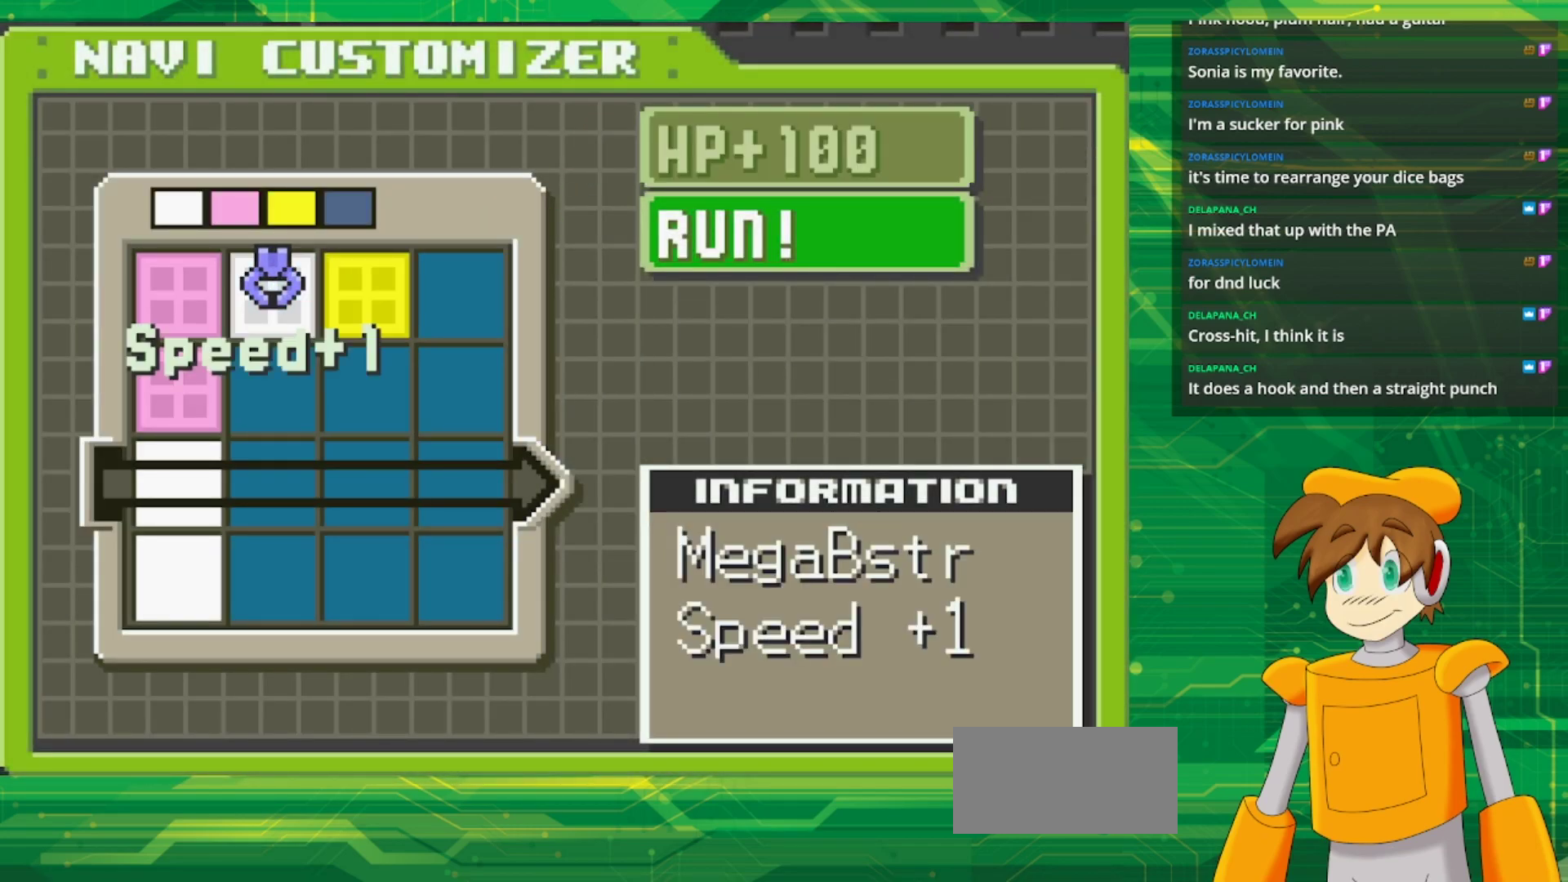
{"buttons": ["DPAD_RIGHT"], "events": [[150, "A", "up"], [400, "DPAD_RIGHT", "down"]]}
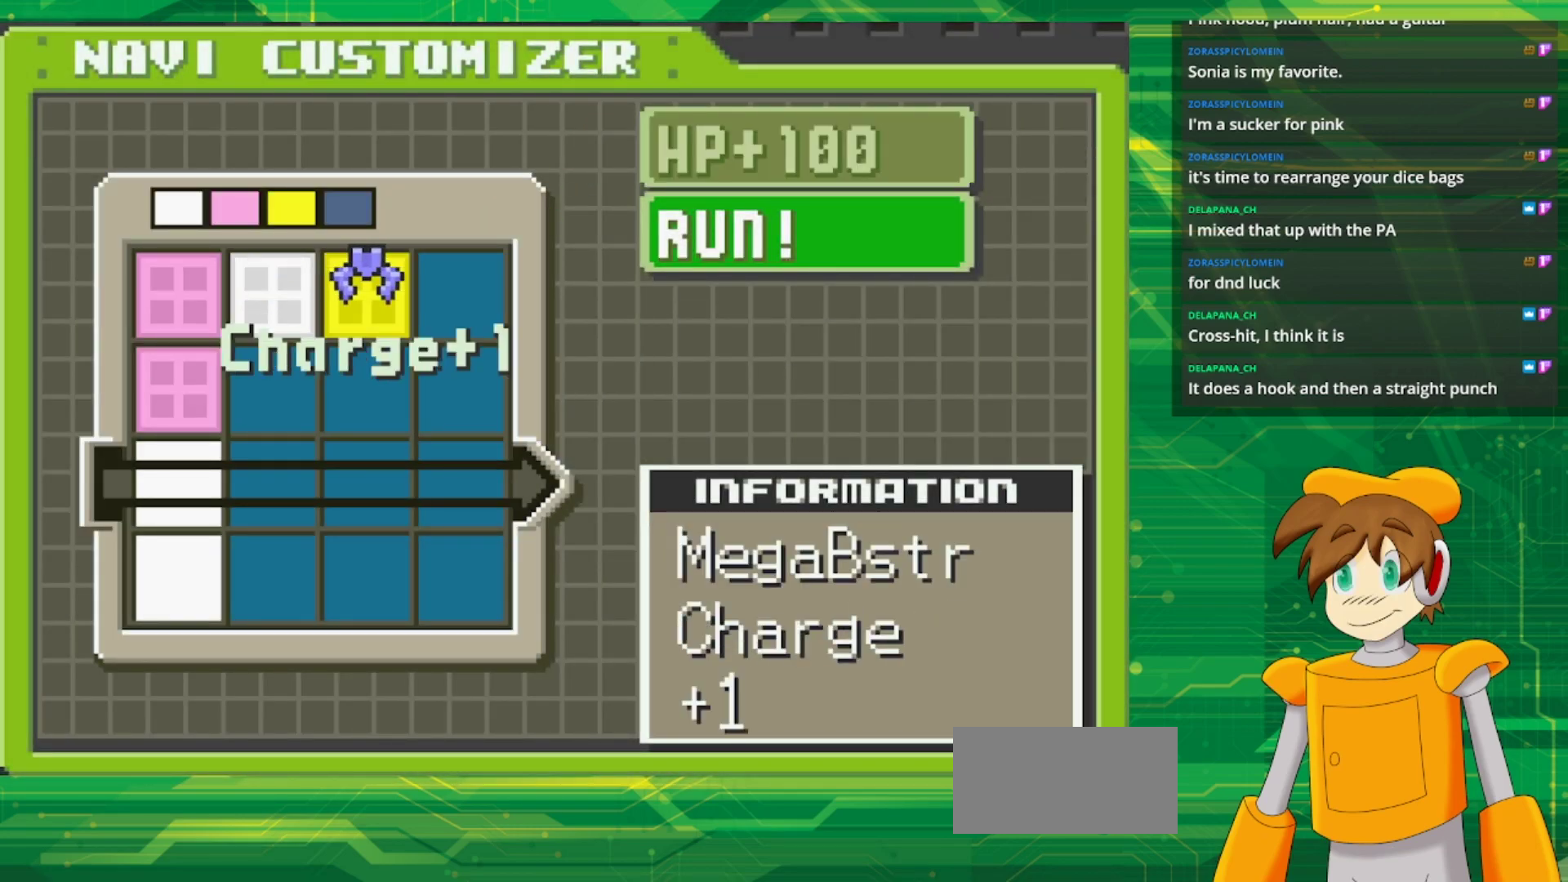
{"buttons": ["A"], "events": [[33, "DPAD_RIGHT", "up"], [100, "A", "down"], [250, "A", "up"], [400, "A", "down"]]}
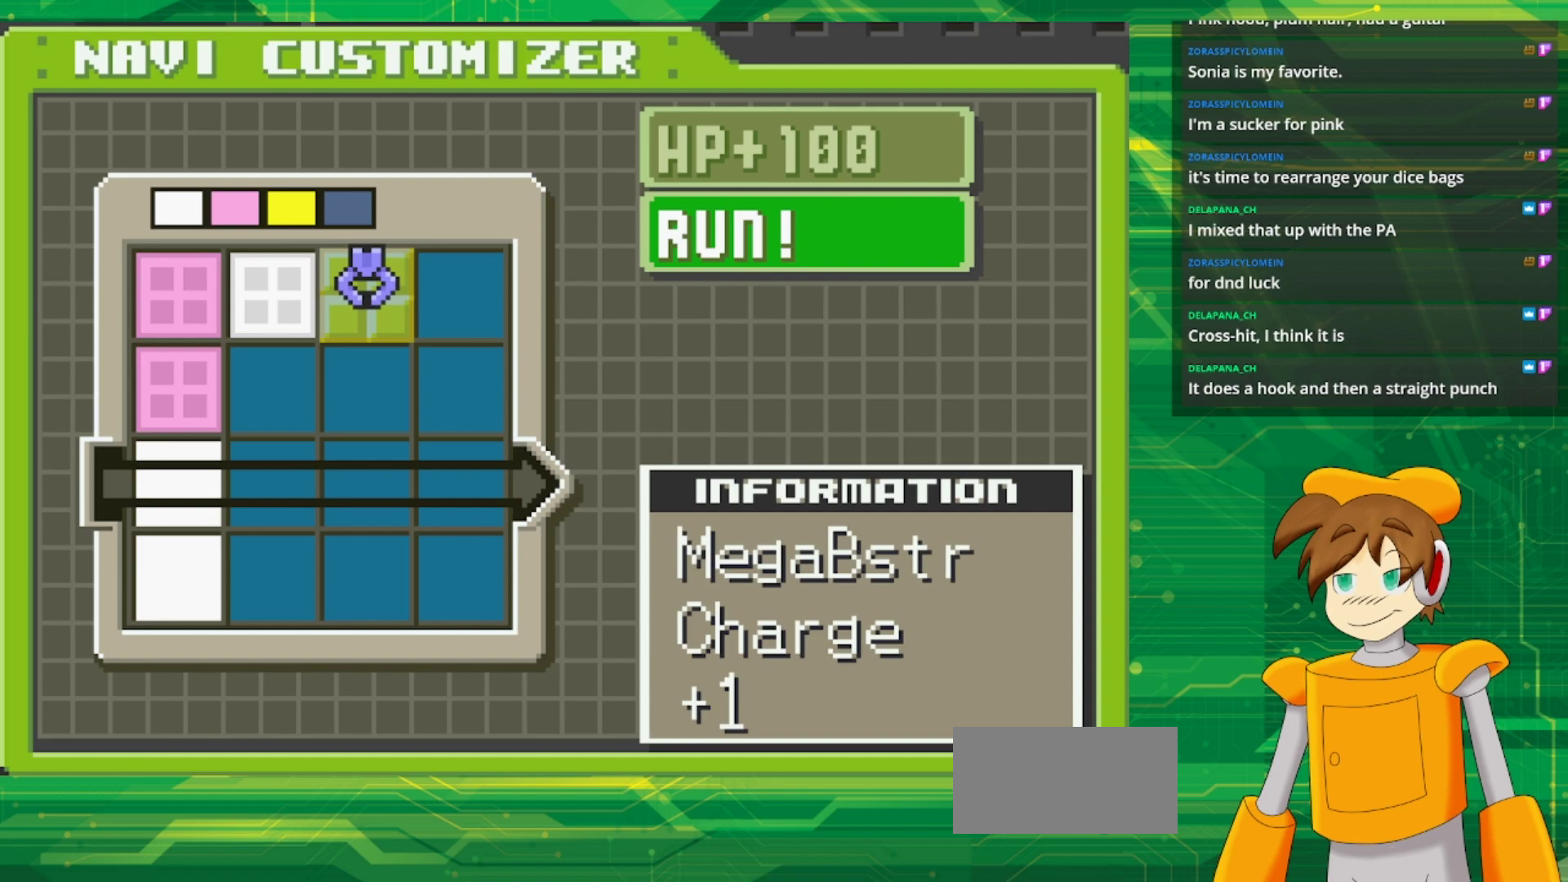
{"buttons": ["A"], "events": [[33, "A", "up"], [67, "DPAD_DOWN", "down"], [200, "DPAD_DOWN", "up"], [283, "DPAD_LEFT", "down"], [400, "DPAD_LEFT", "up"], [433, "A", "down"]]}
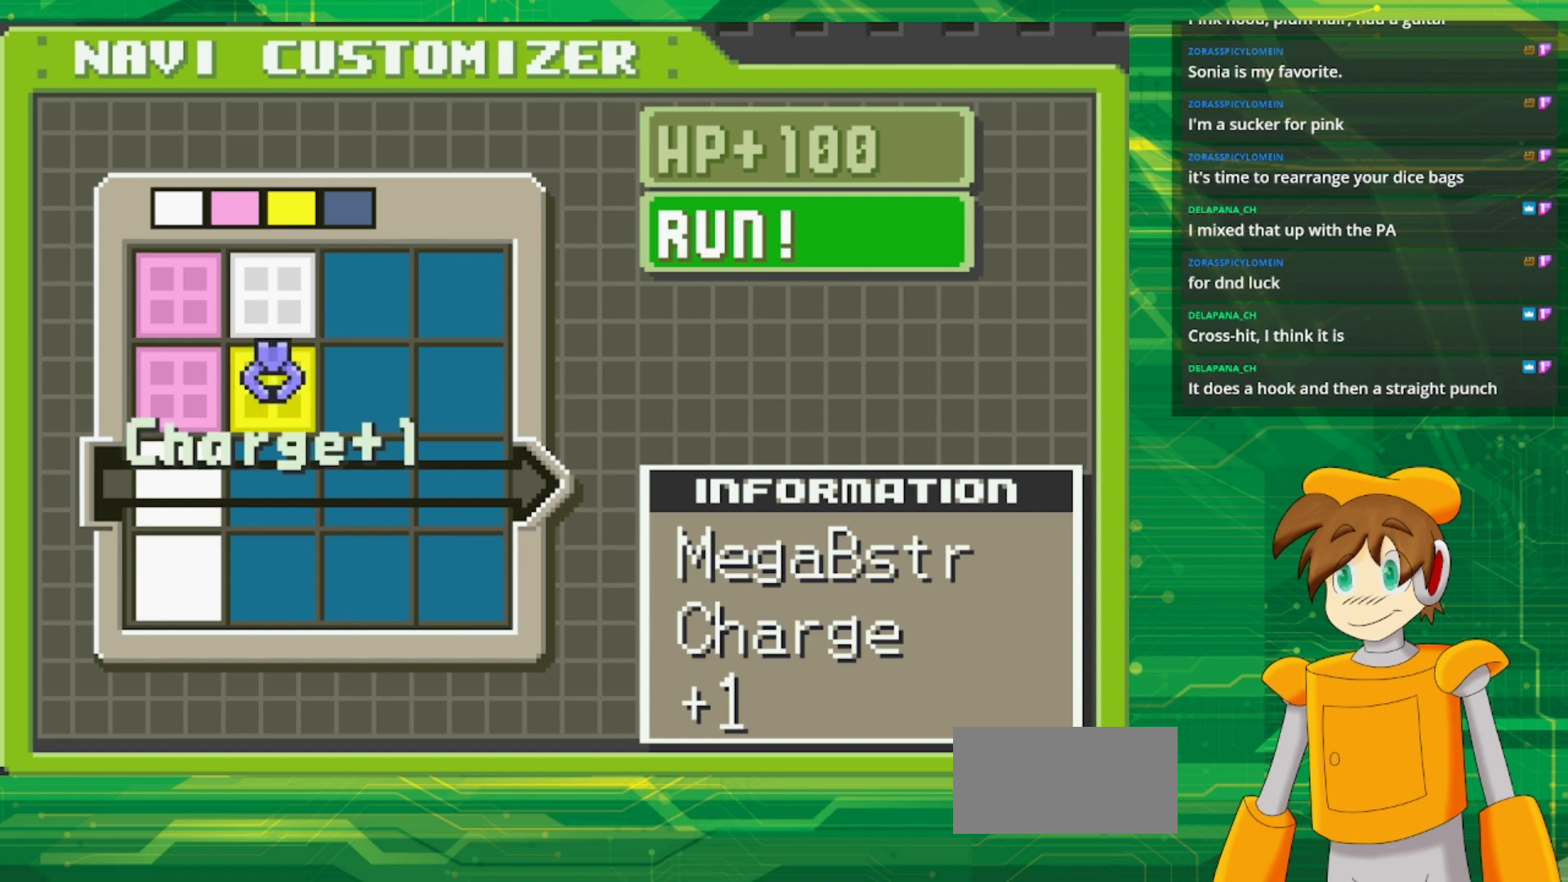
{"buttons": [], "events": [[83, "A", "up"], [200, "DPAD_RIGHT", "down"], [267, "DPAD_RIGHT", "up"], [383, "DPAD_RIGHT", "down"], [500, "DPAD_RIGHT", "up"]]}
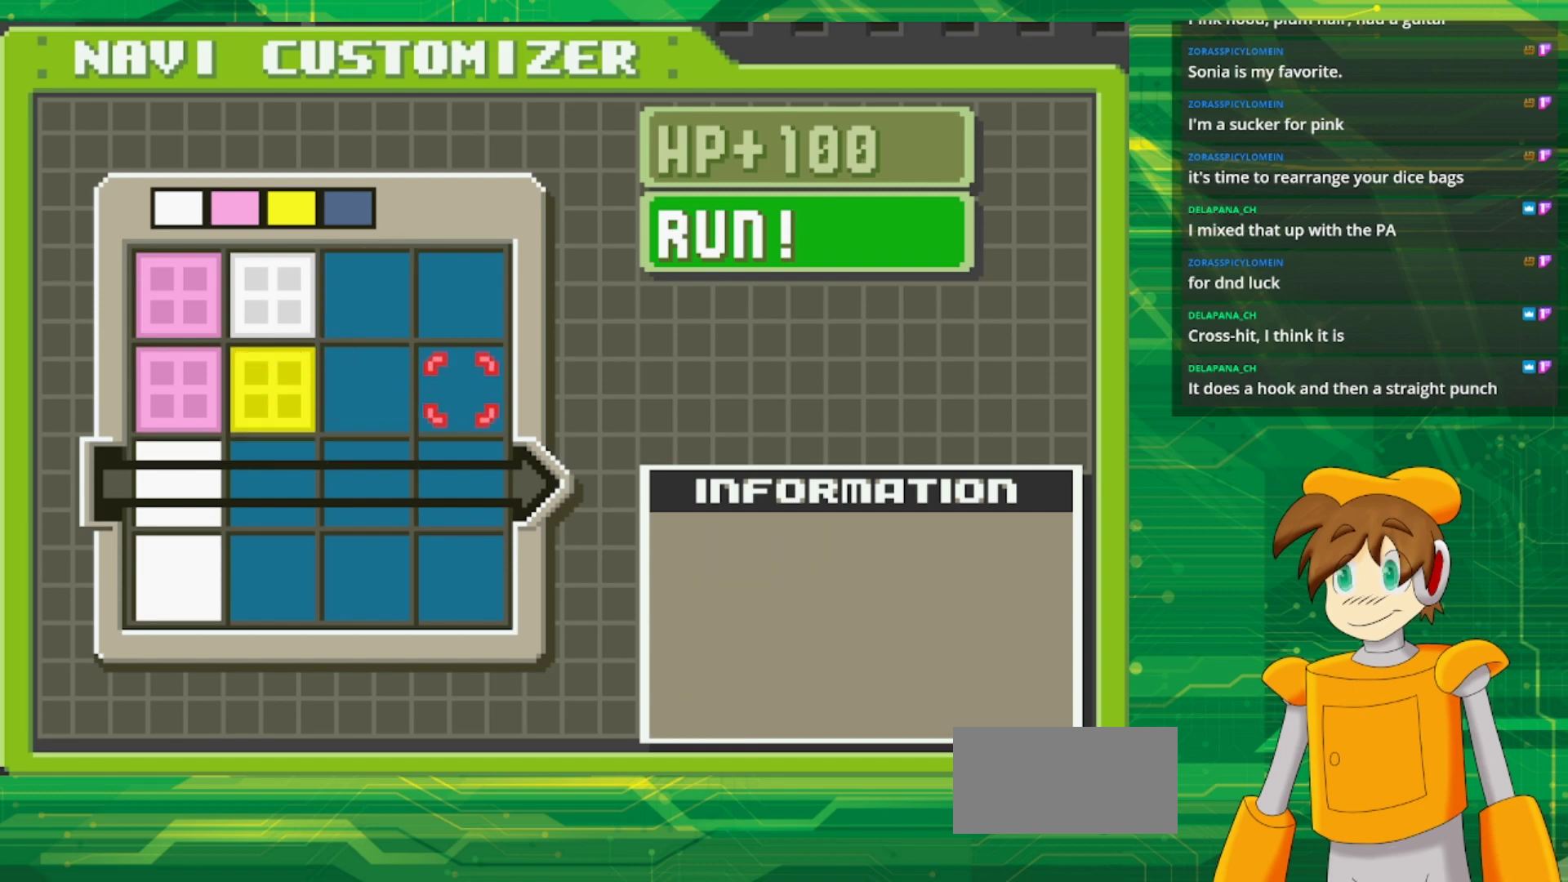
{"buttons": ["DPAD_LEFT"], "events": [[267, "DPAD_LEFT", "down"], [367, "DPAD_LEFT", "up"], [450, "DPAD_LEFT", "down"]]}
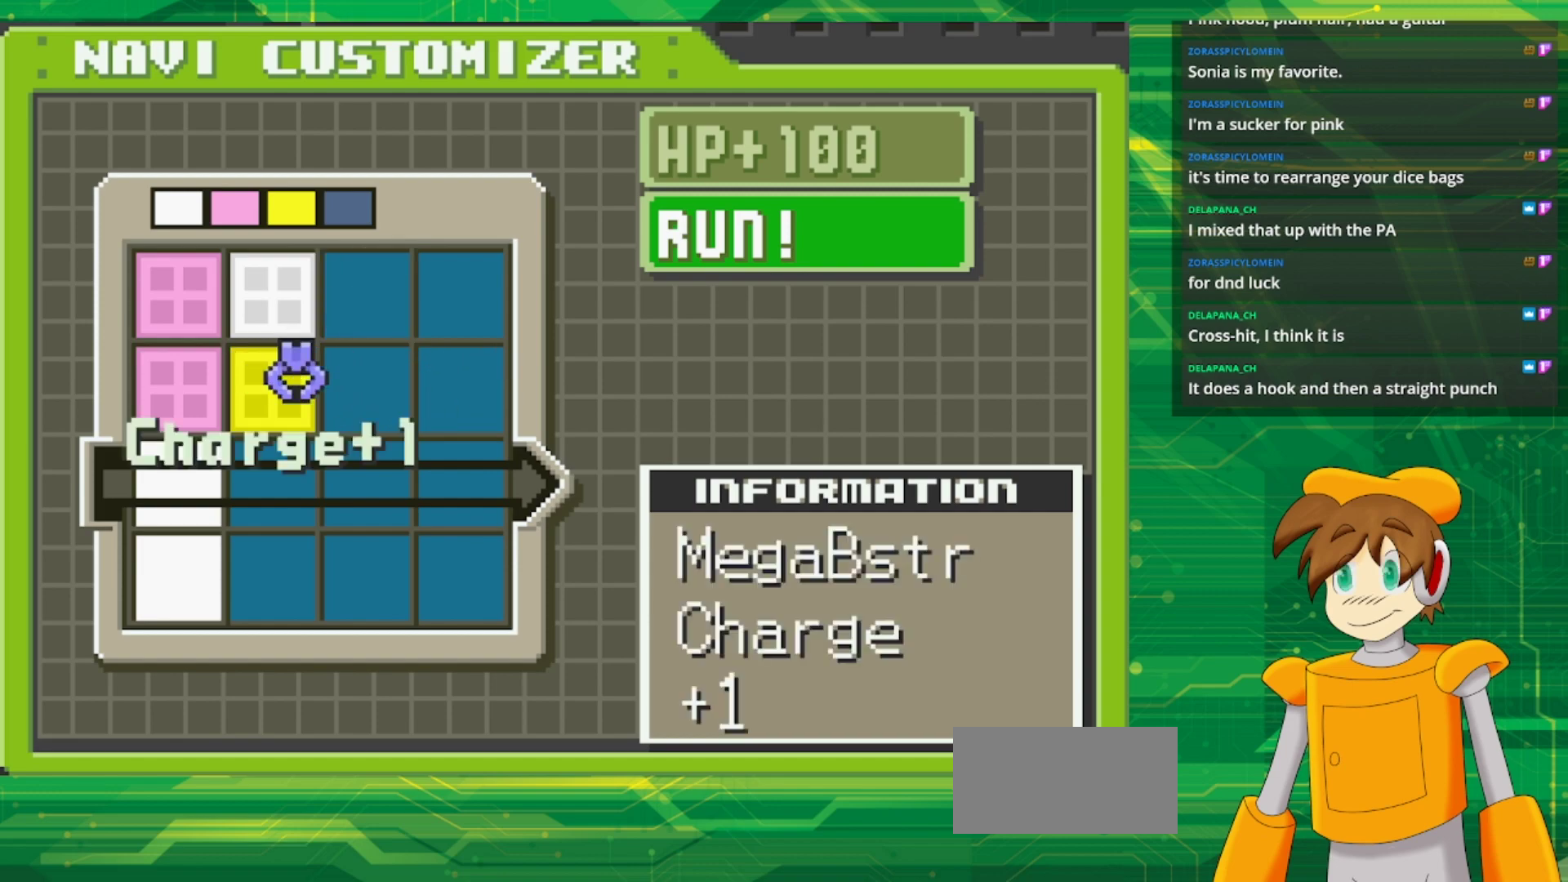
{"buttons": [], "events": [[67, "DPAD_LEFT", "up"], [167, "DPAD_UP", "down"], [283, "DPAD_UP", "up"], [317, "A", "down"], [467, "A", "up"]]}
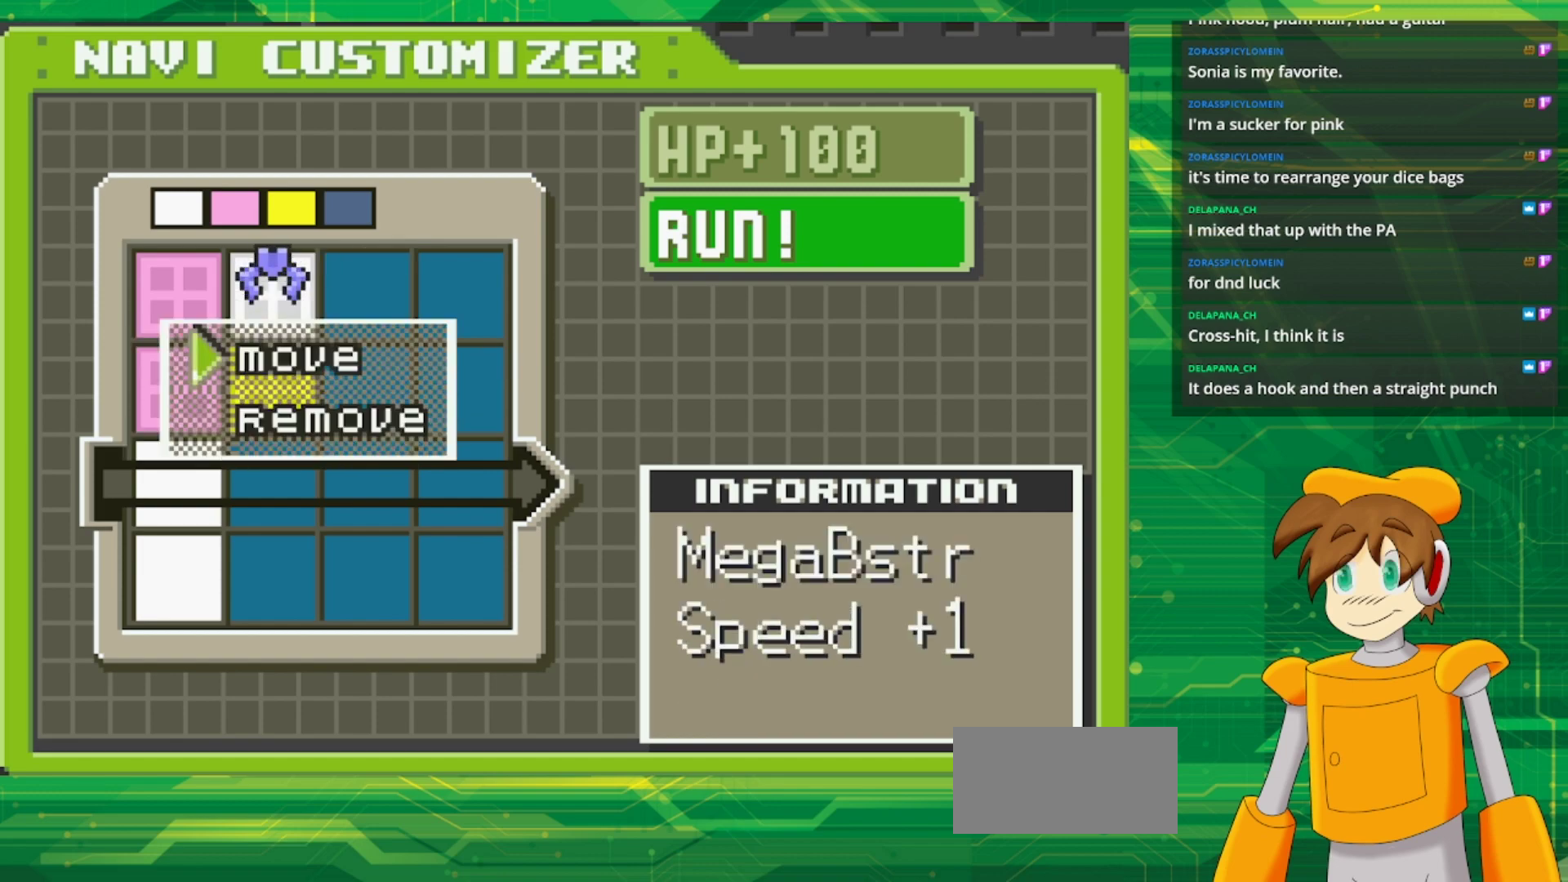
{"buttons": ["DPAD_DOWN"], "events": [[100, "A", "down"], [233, "A", "up"], [267, "DPAD_DOWN", "down"], [367, "DPAD_DOWN", "up"], [433, "DPAD_DOWN", "down"]]}
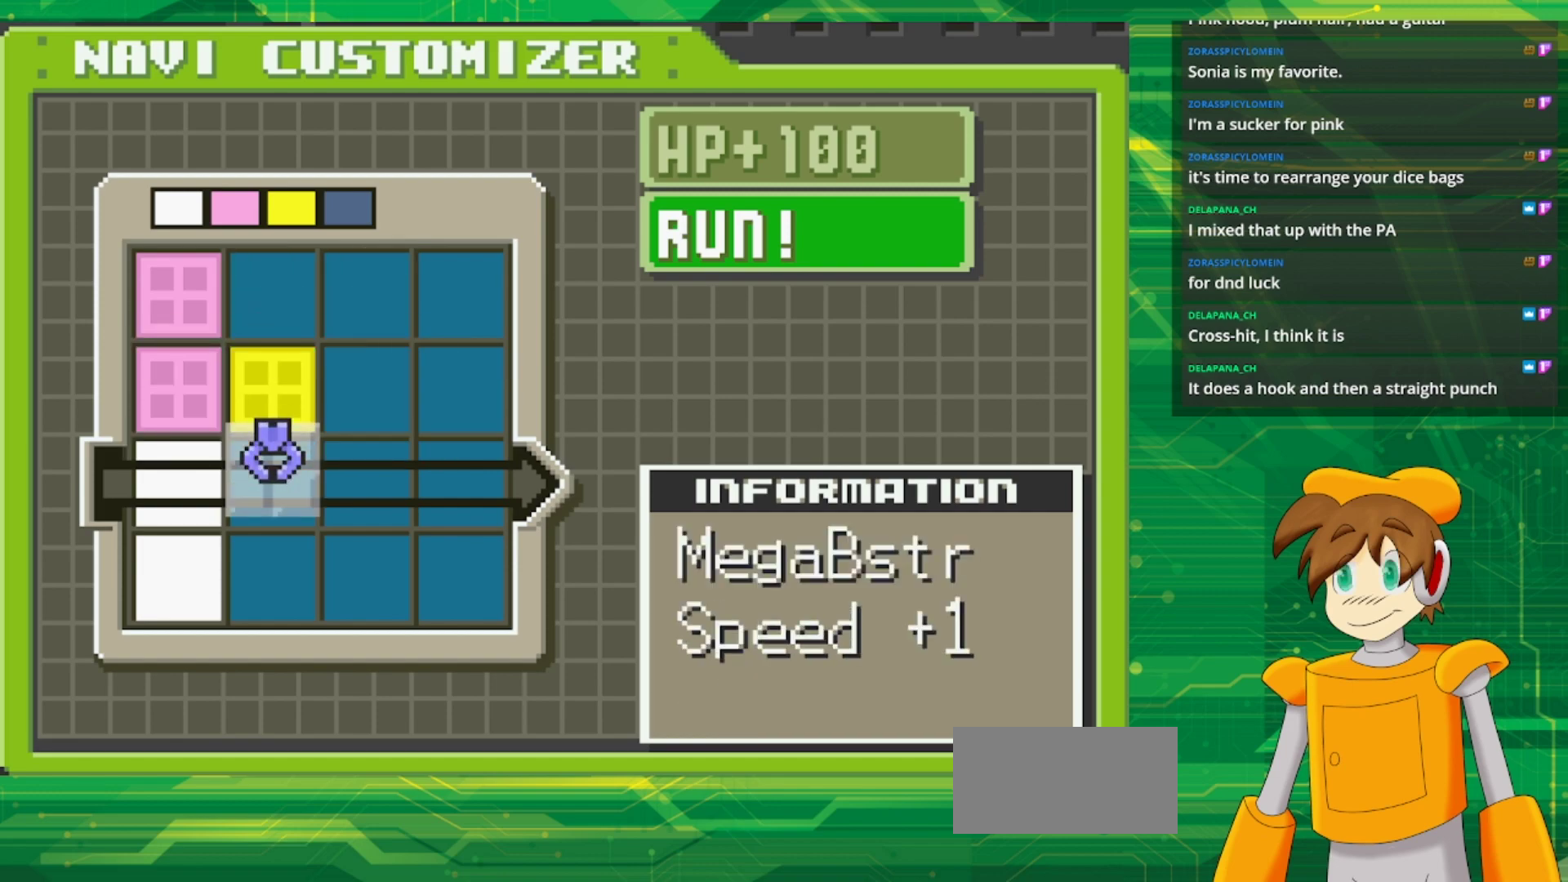
{"buttons": ["DPAD_RIGHT"], "events": [[50, "DPAD_DOWN", "up"], [100, "DPAD_DOWN", "down"], [217, "DPAD_DOWN", "up"], [300, "DPAD_RIGHT", "down"], [417, "DPAD_RIGHT", "up"], [483, "DPAD_RIGHT", "down"]]}
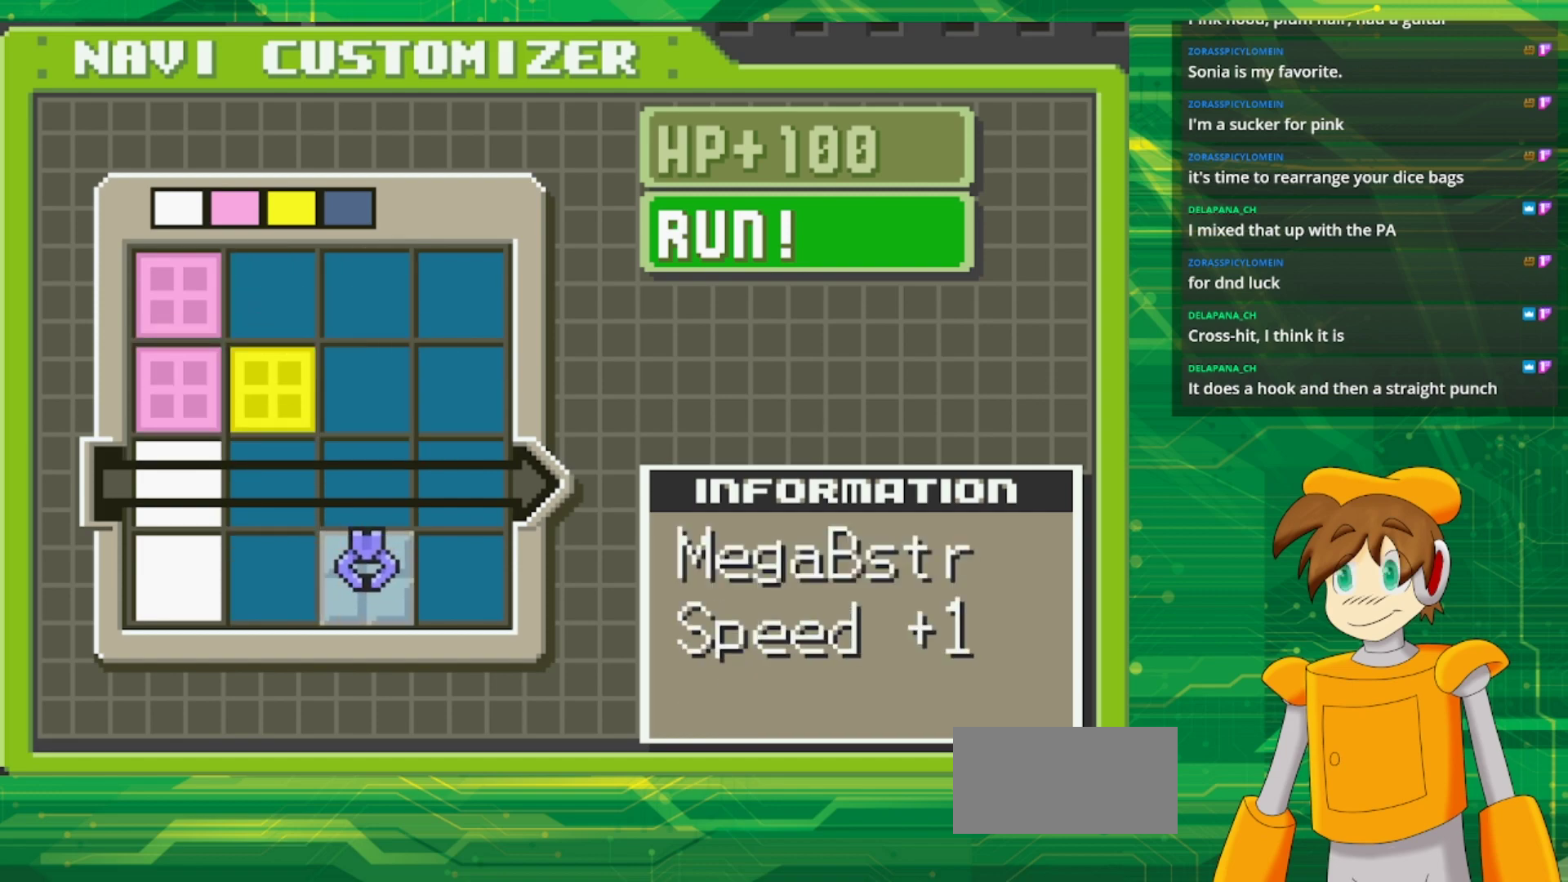
{"buttons": [], "events": [[117, "DPAD_RIGHT", "up"], [150, "A", "down"], [300, "A", "up"], [367, "DPAD_UP", "down"], [450, "DPAD_UP", "up"]]}
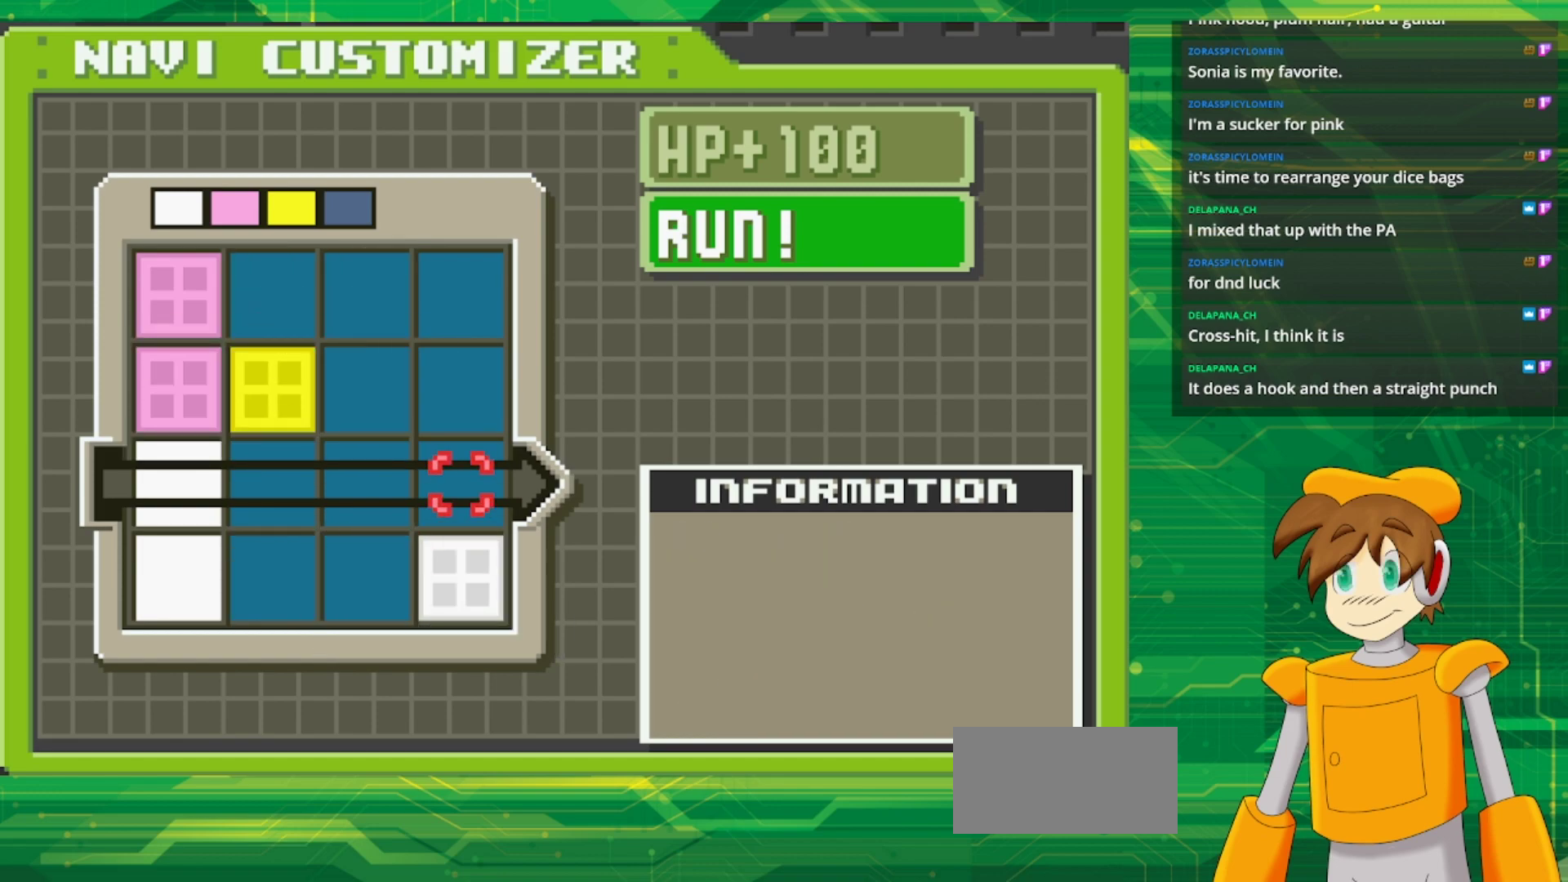
{"buttons": [], "events": [[33, "DPAD_UP", "down"], [150, "DPAD_UP", "up"], [233, "DPAD_RIGHT", "down"], [367, "DPAD_RIGHT", "up"]]}
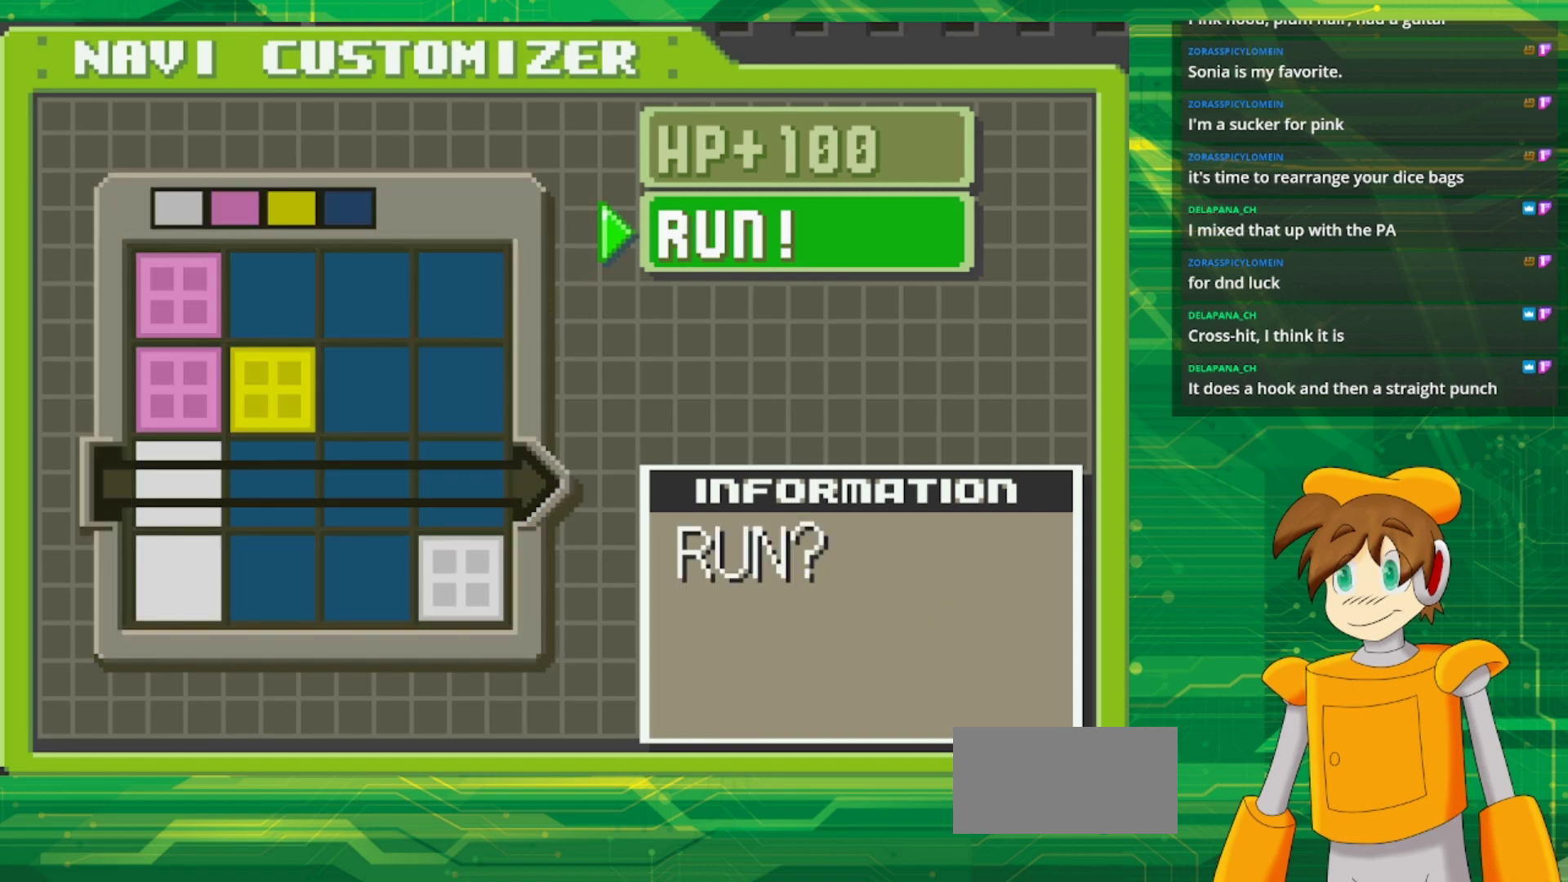
{"buttons": ["A"], "events": [[167, "DPAD_UP", "down"], [300, "DPAD_UP", "up"], [400, "A", "down"]]}
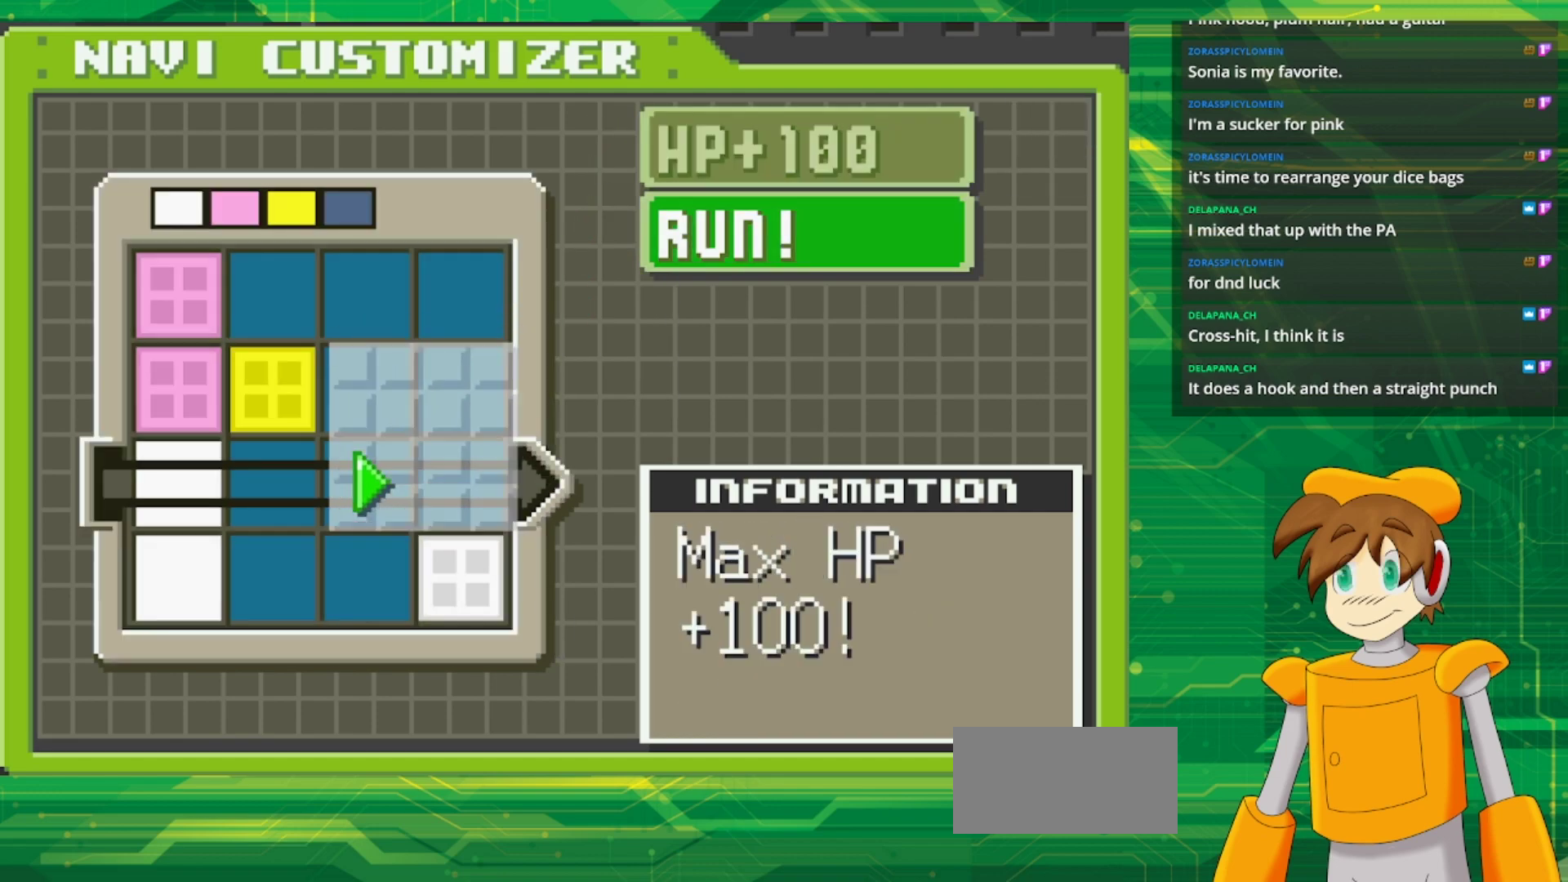
{"buttons": [], "events": [[50, "A", "up"], [333, "DPAD_UP", "down"], [467, "DPAD_UP", "up"]]}
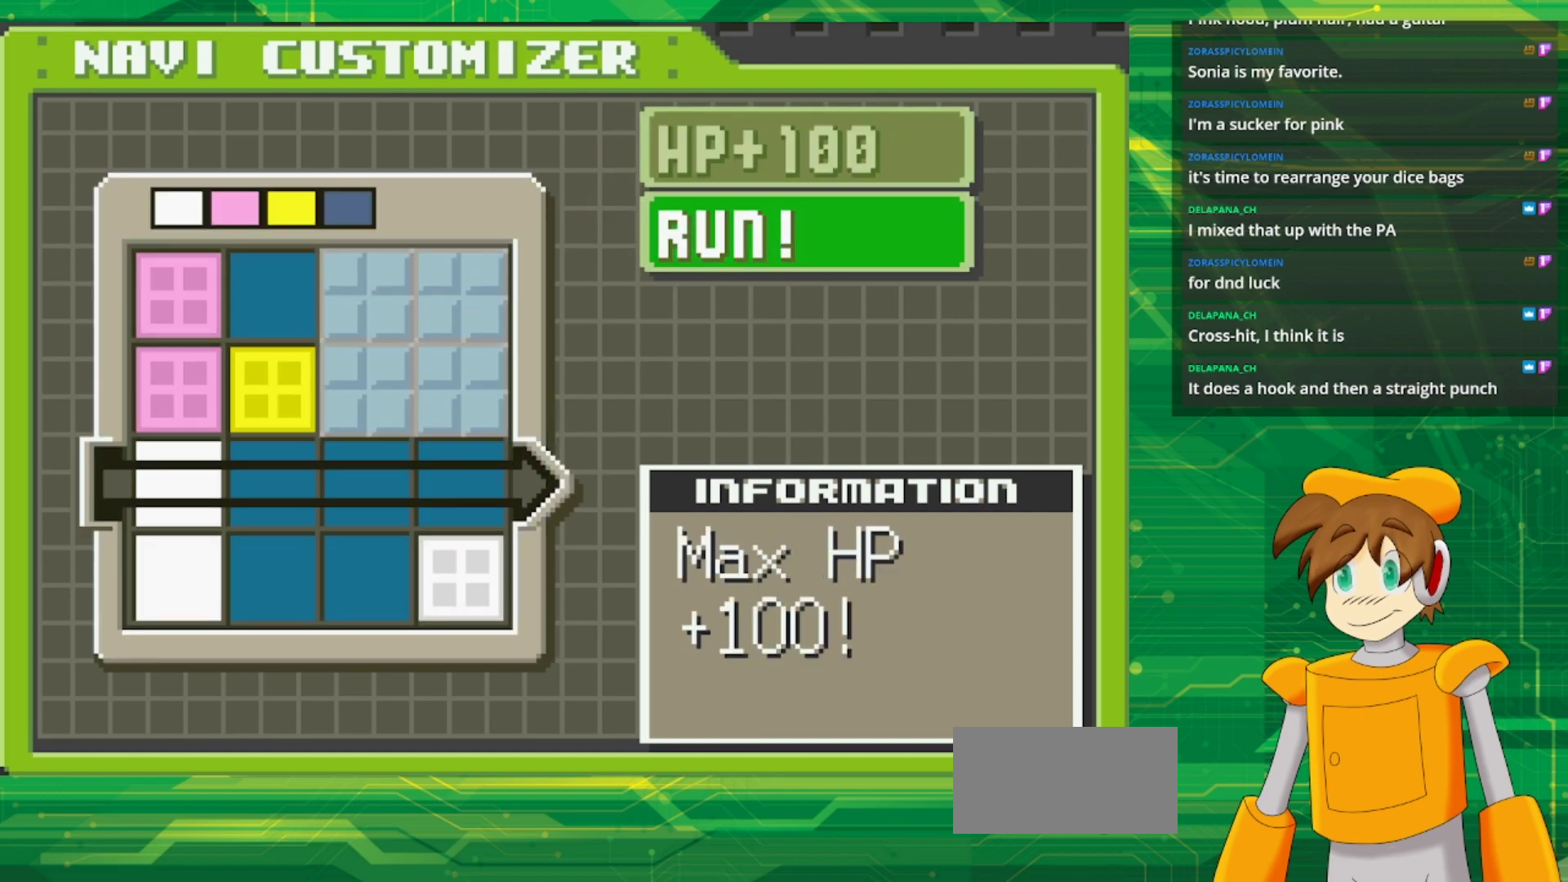
{"buttons": [], "events": [[17, "A", "down"], [183, "A", "up"]]}